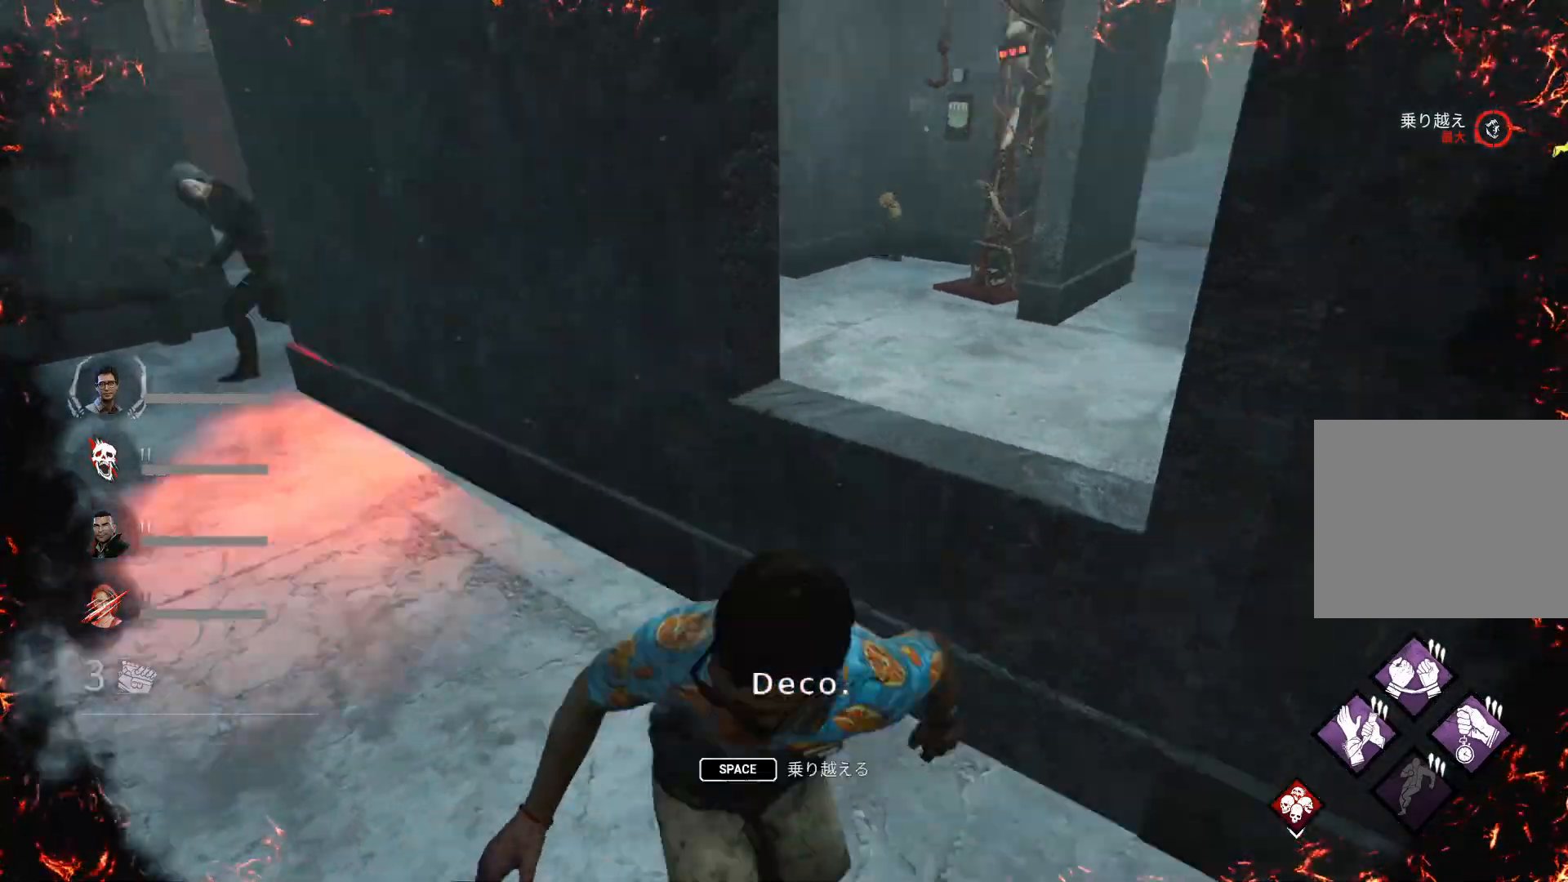
Gameplay with keyboard; each line is a JSON object with the keys held at the frame after it. "events" lists presses ("down") and releases ("up") of "1", "2", "3", "4", "5", "6", "a", "alt", "c", "caps_lock", "ctrl", "d", "e", "f", "q", "r", "s", "shift", "super", "t", "tab", "w", "x" and "z" between this image and that frame as [ms after this image, input, new state], when the widget could be followed in between. No other keys are recorded. Mouse input is not recorded.
{"keys": ["d", "shift"], "events": [[33, "s", "up"]]}
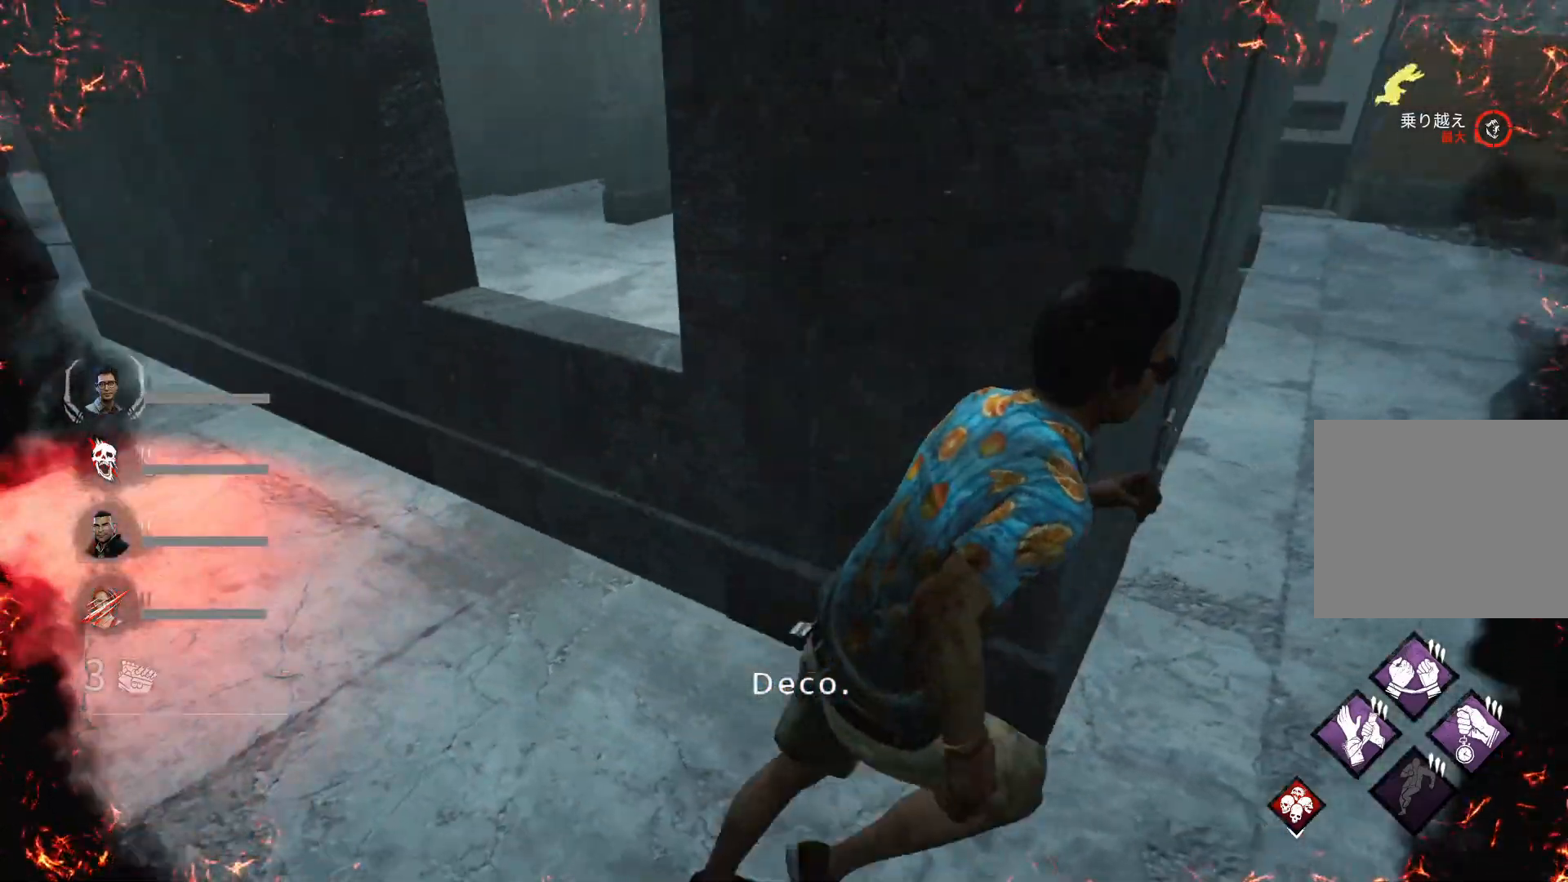
{"keys": ["d", "shift", "w"], "events": [[167, "w", "down"]]}
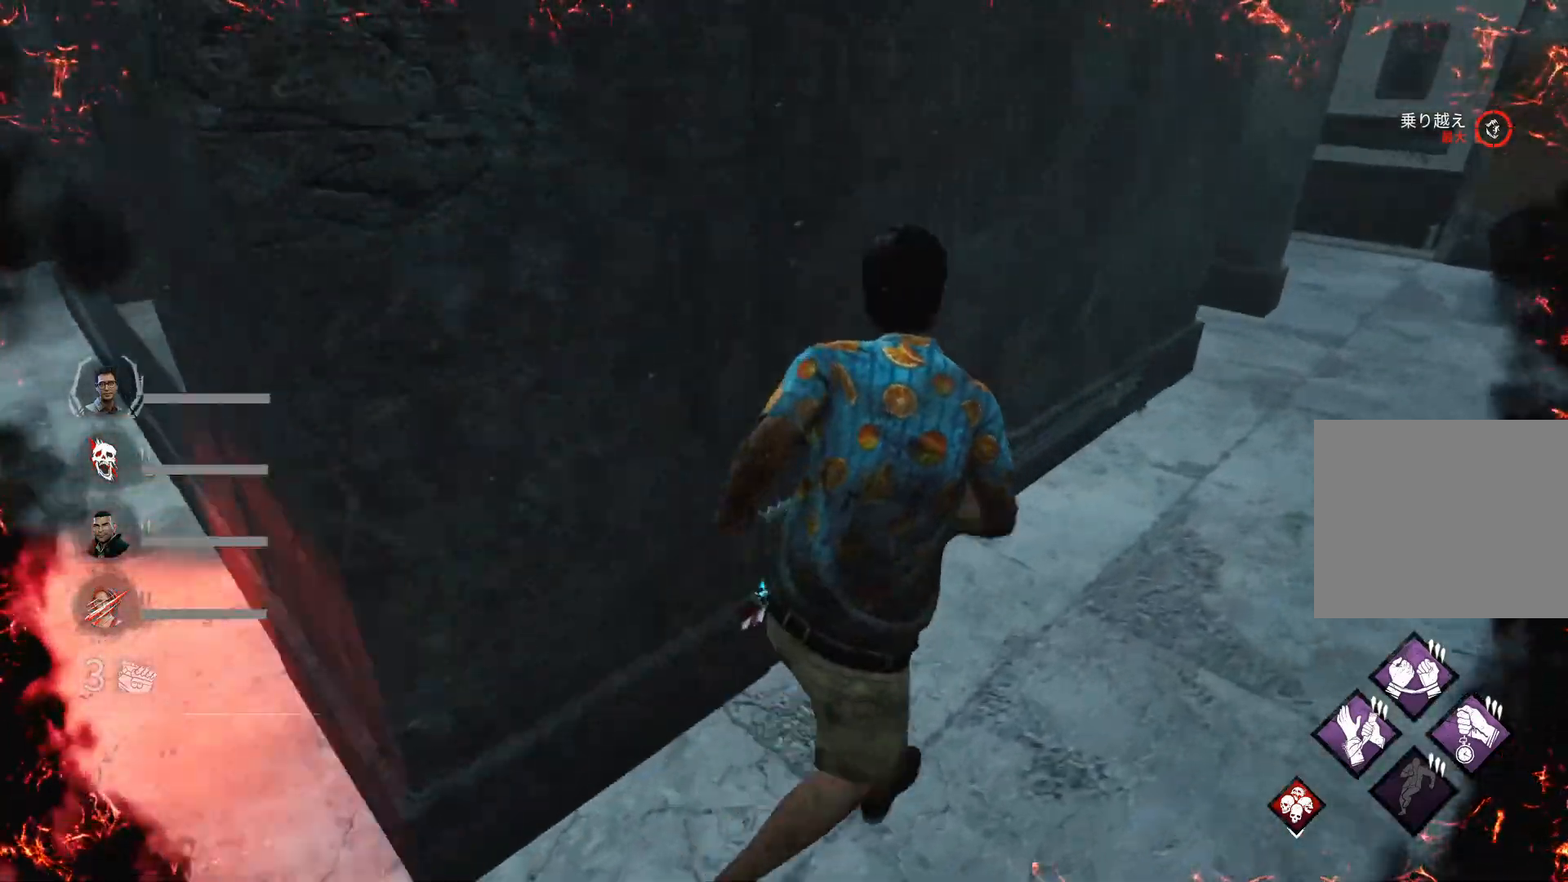
{"keys": ["d", "shift", "w"], "events": []}
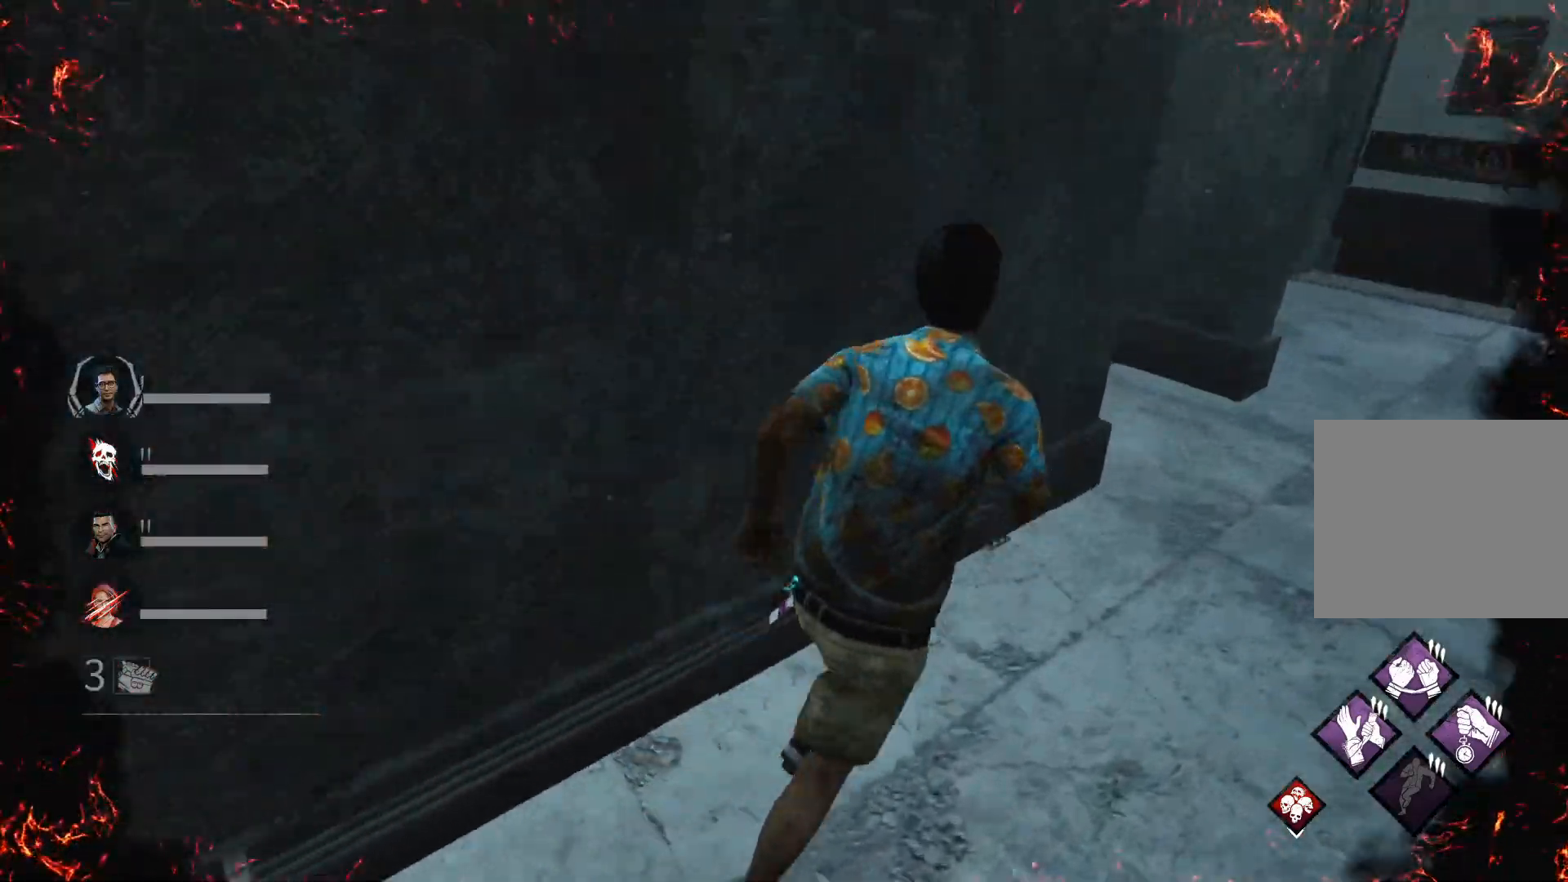
{"keys": ["d", "s", "shift"], "events": [[100, "w", "up"], [267, "s", "down"]]}
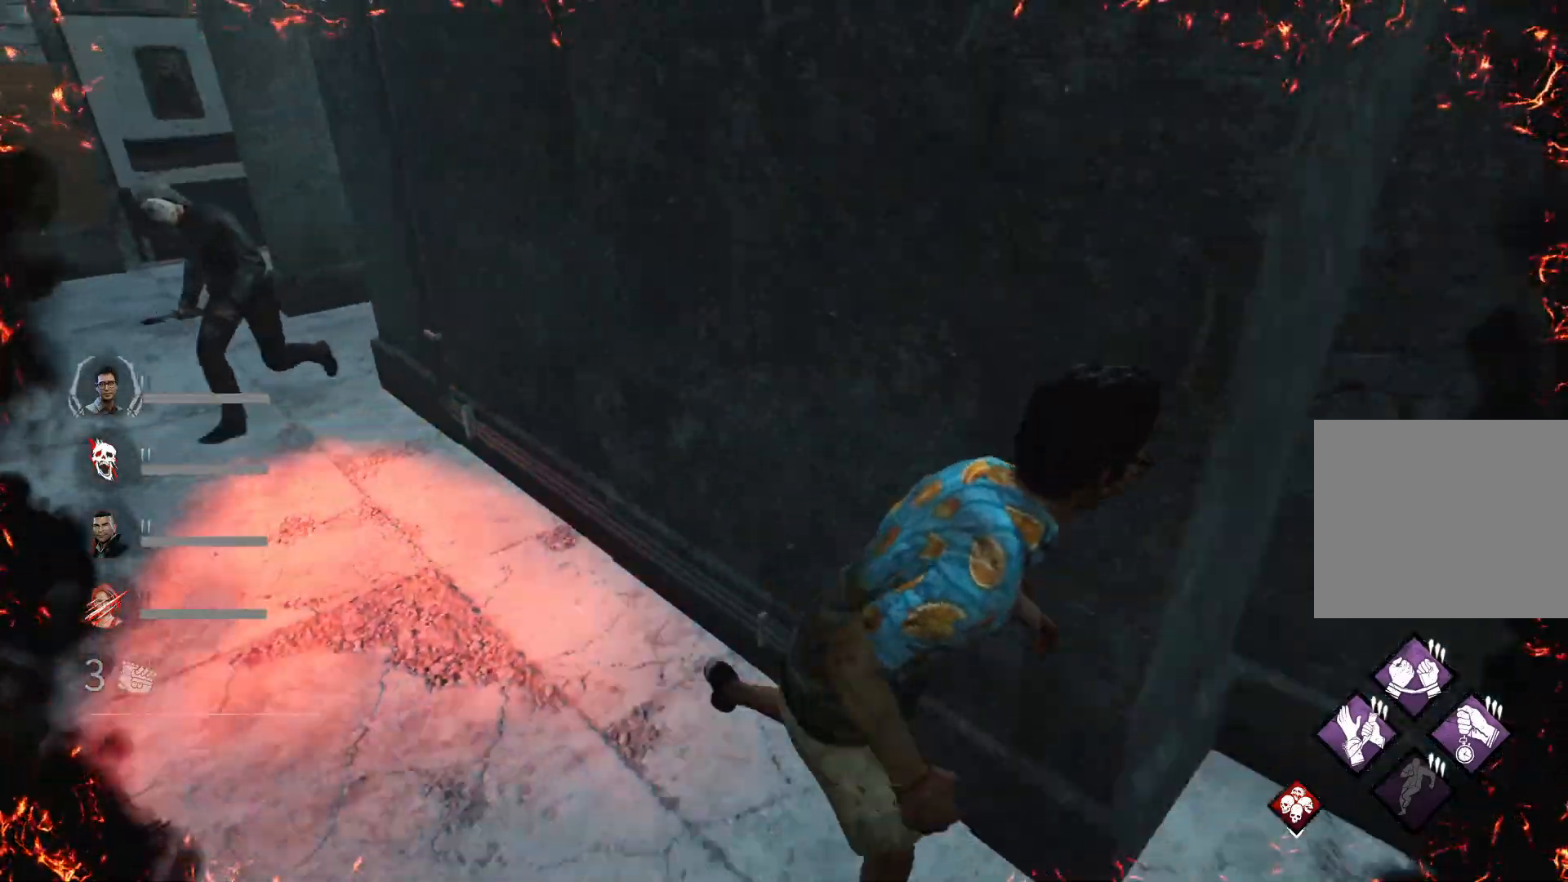
{"keys": ["d", "s", "shift"], "events": []}
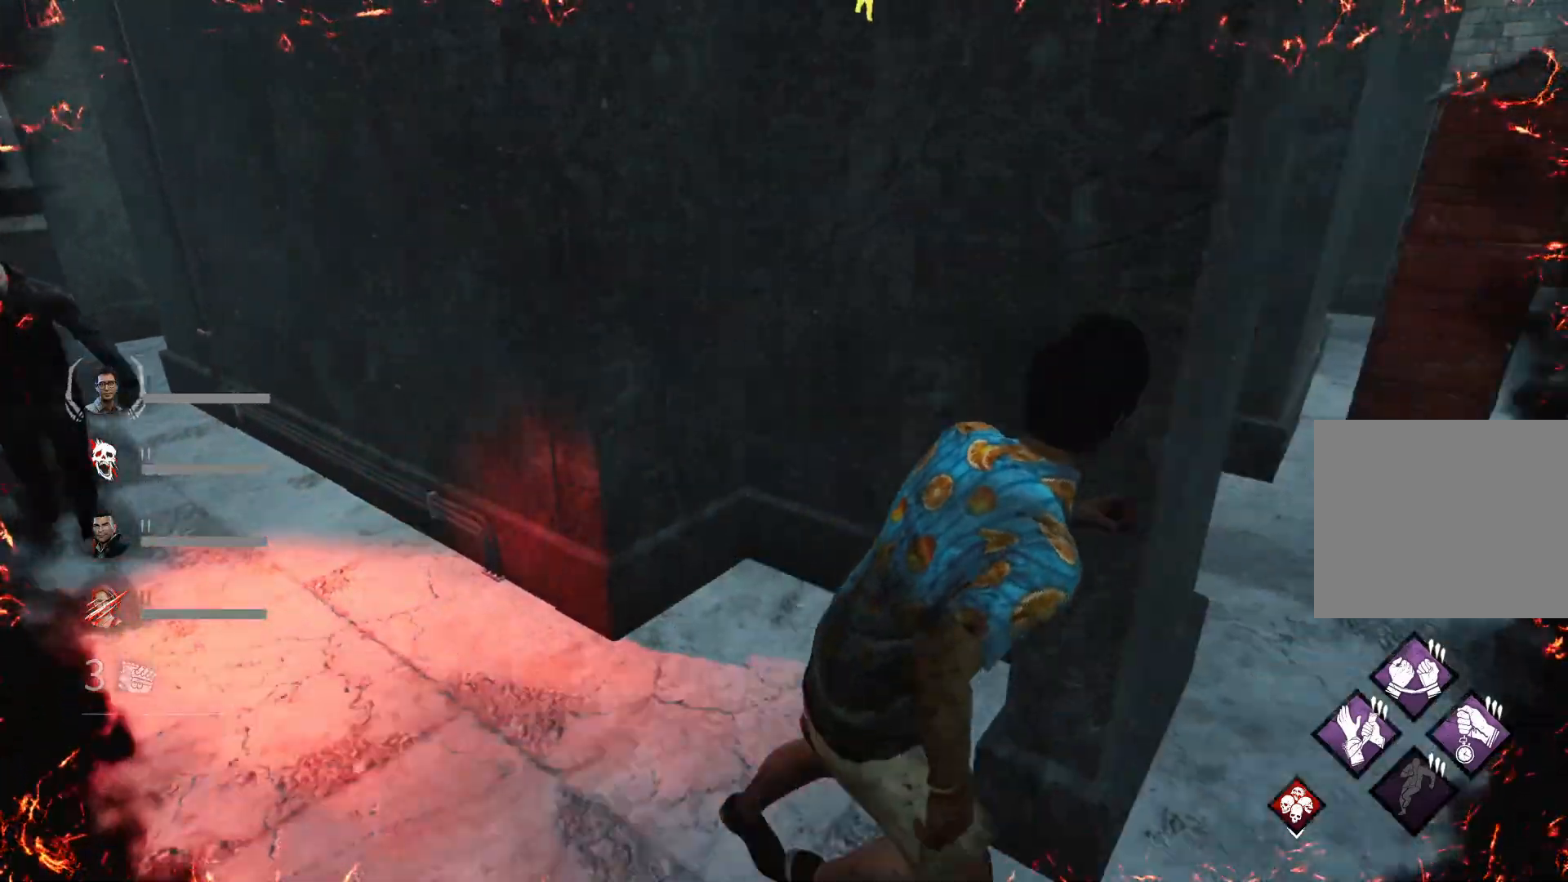
{"keys": ["d", "shift", "w"], "events": [[67, "s", "up"], [200, "w", "down"]]}
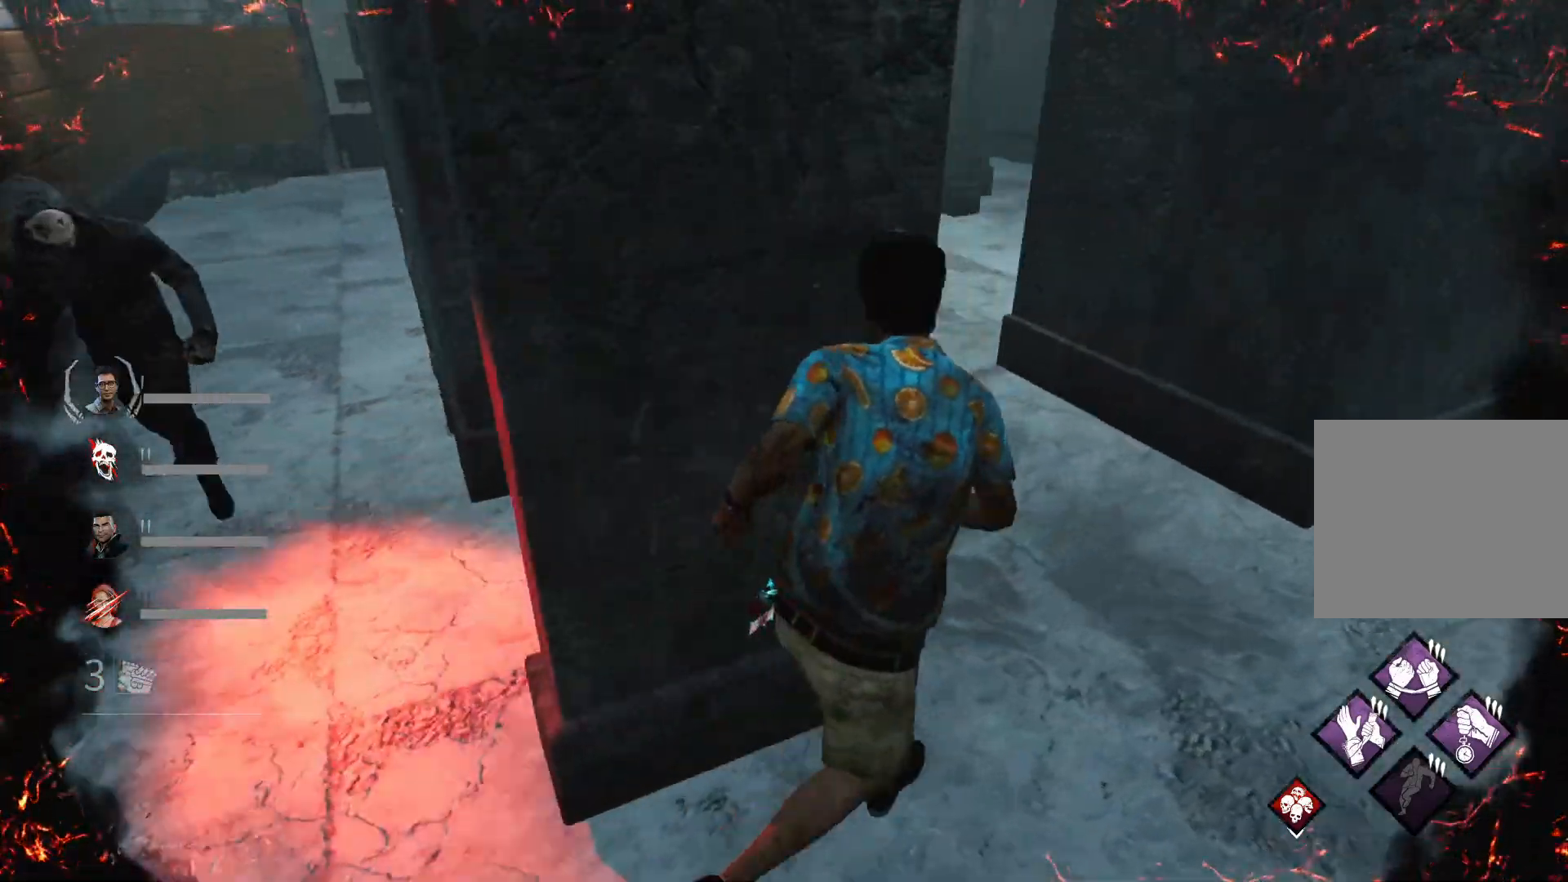
{"keys": ["shift", "w"], "events": [[167, "d", "up"]]}
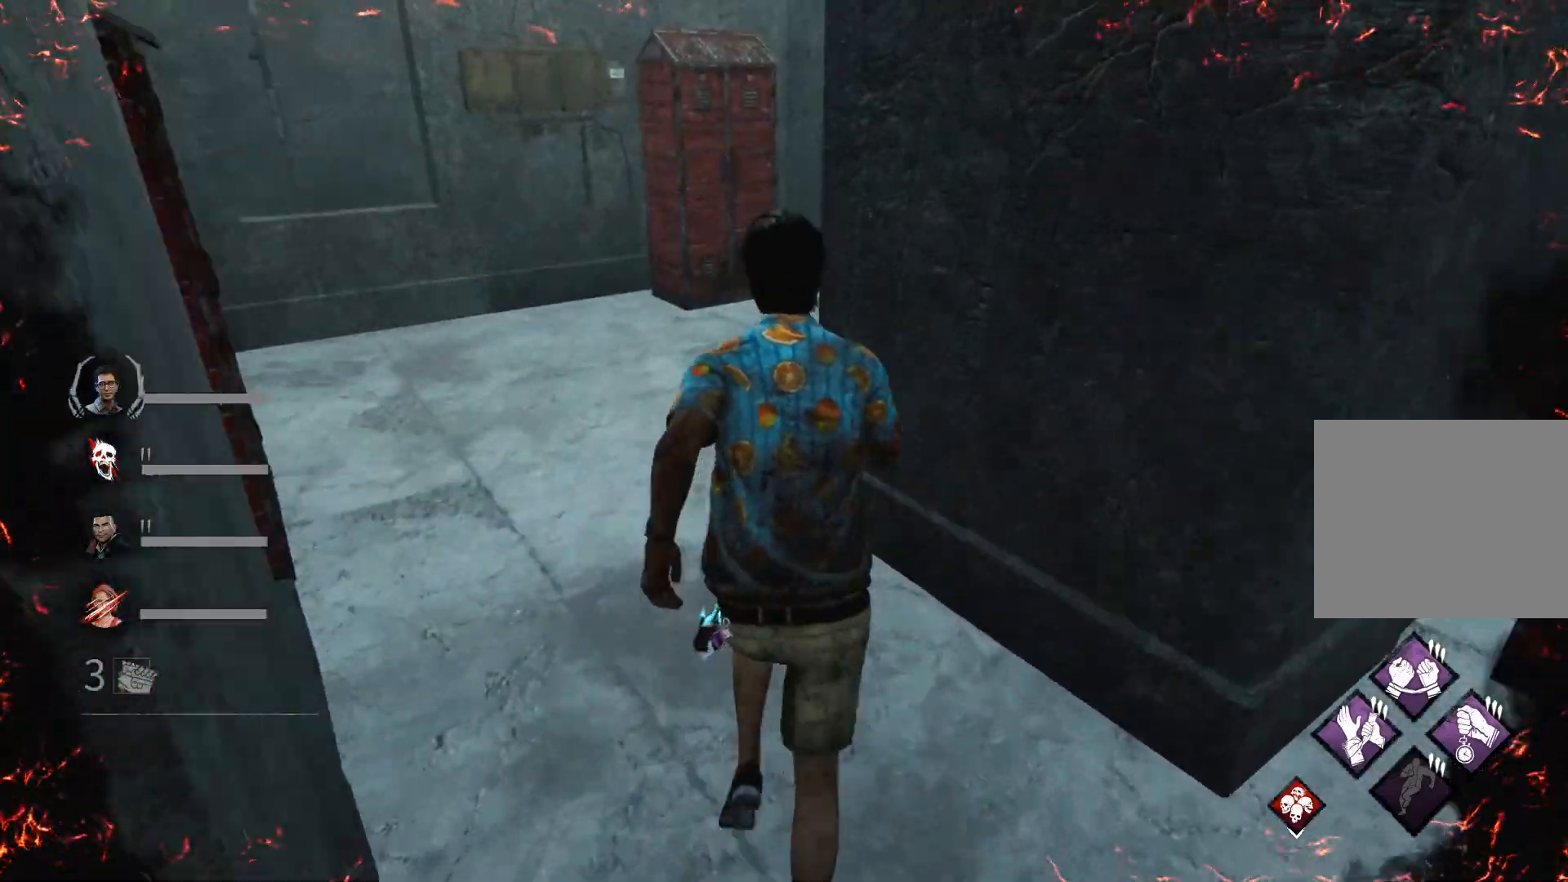
{"keys": ["a", "shift", "w"], "events": [[267, "a", "down"]]}
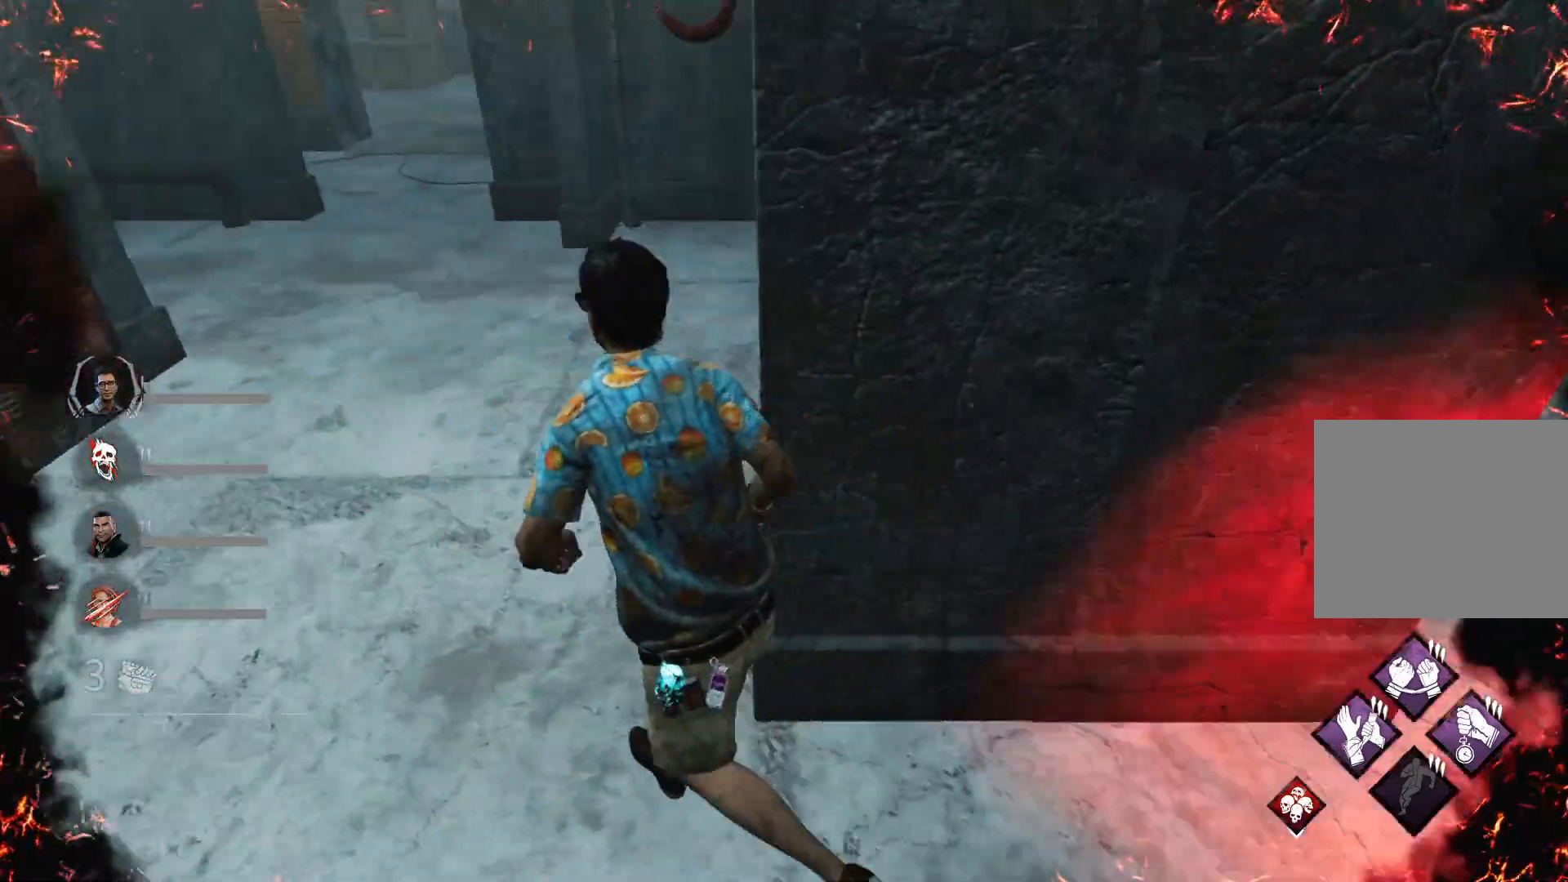
{"keys": ["shift", "w"], "events": [[267, "a", "up"]]}
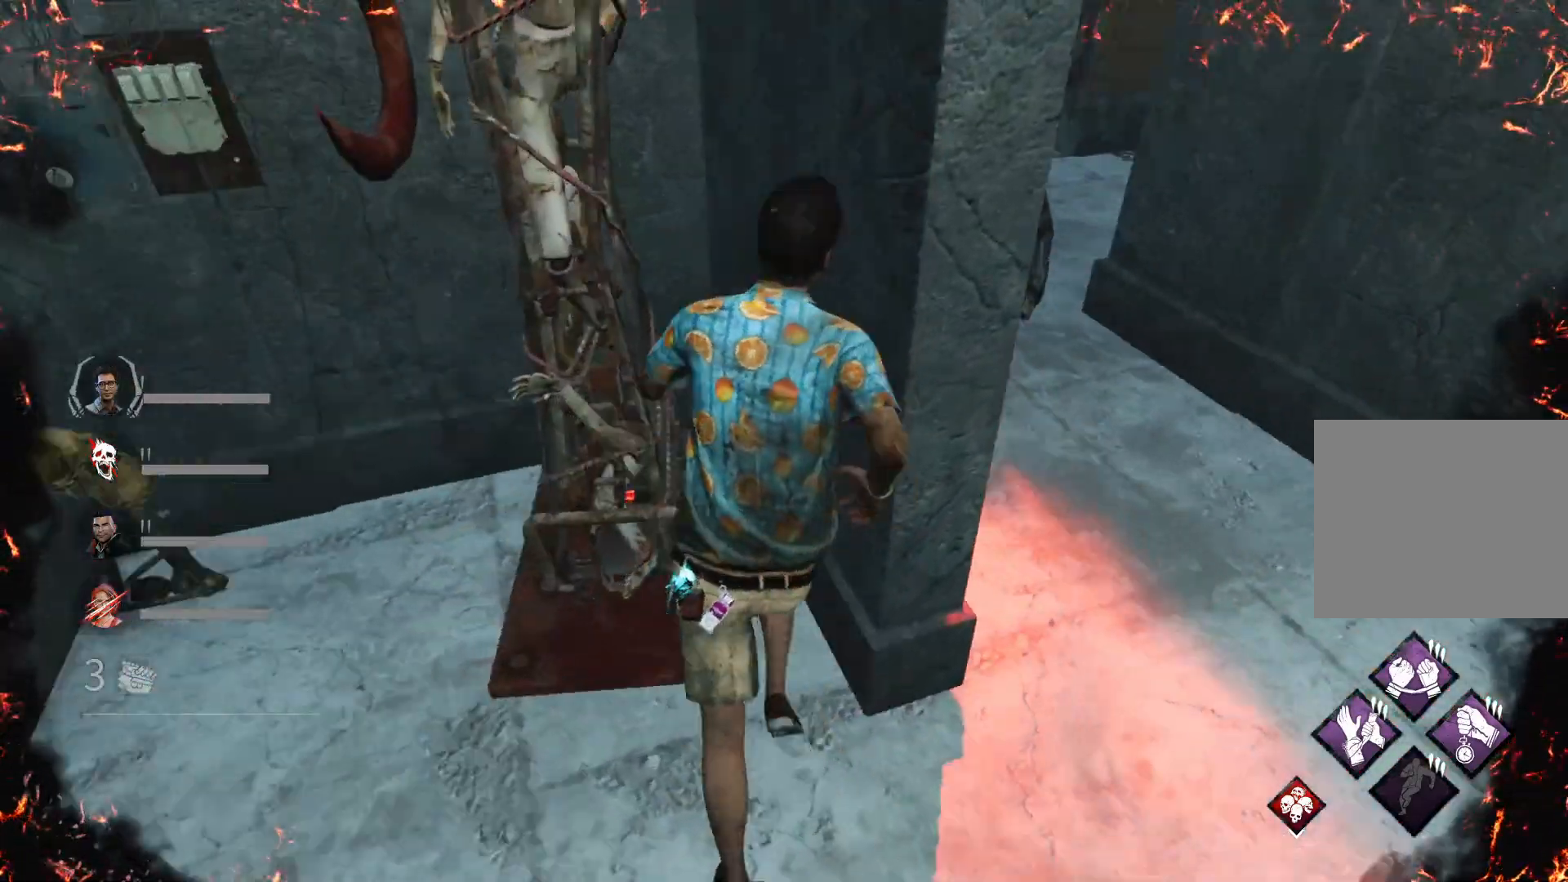
{"keys": ["ctrl", "d"], "events": [[33, "shift", "up"], [100, "ctrl", "down"], [300, "w", "up"], [500, "d", "down"]]}
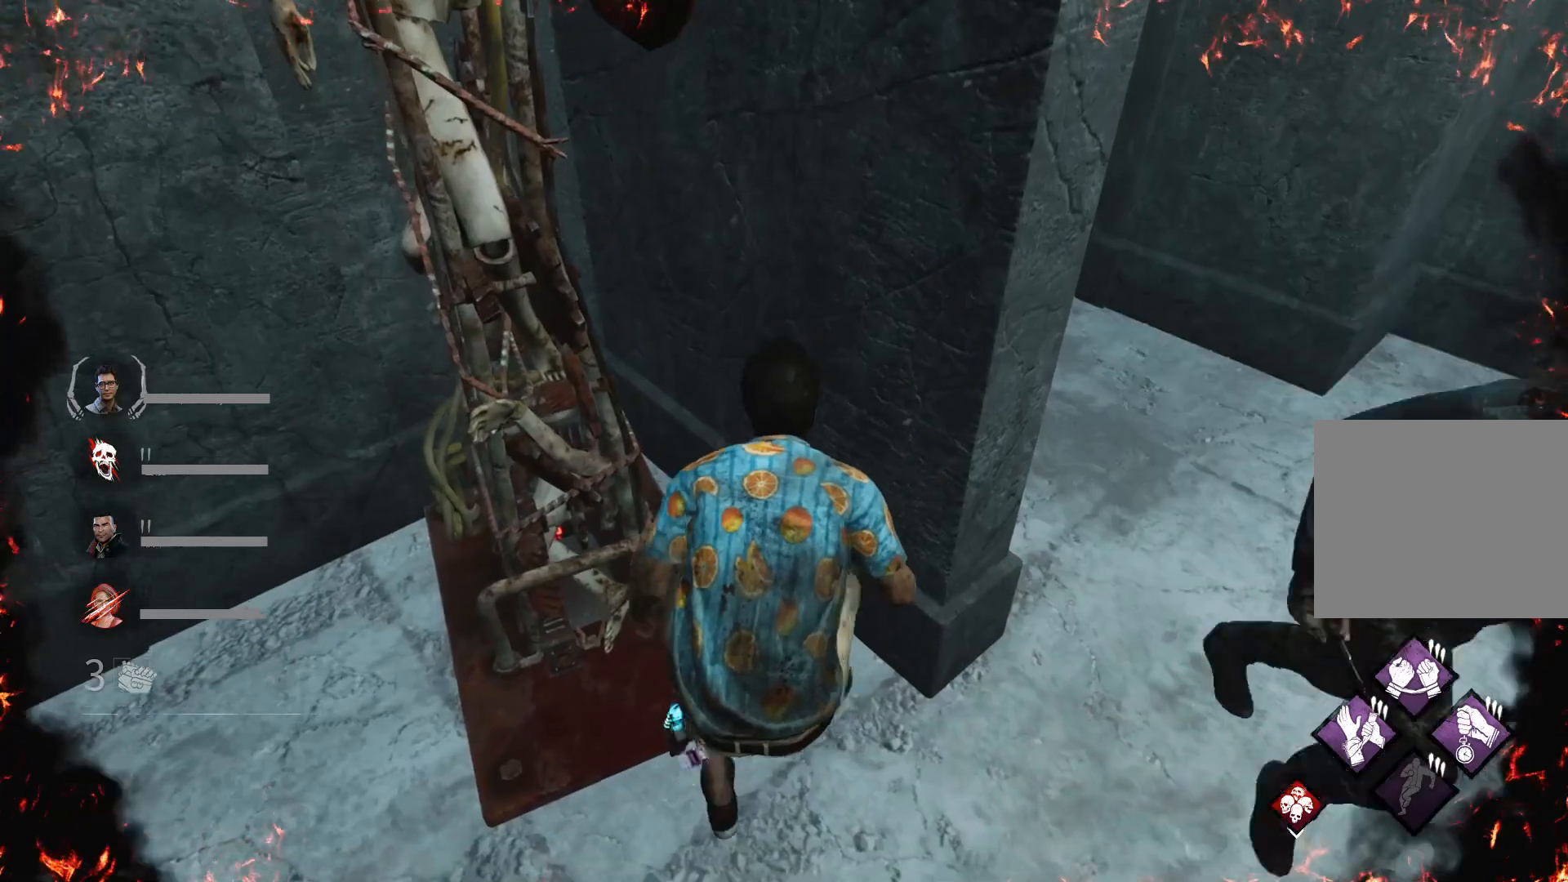
{"keys": ["d", "w"], "events": [[33, "ctrl", "up"], [467, "w", "down"]]}
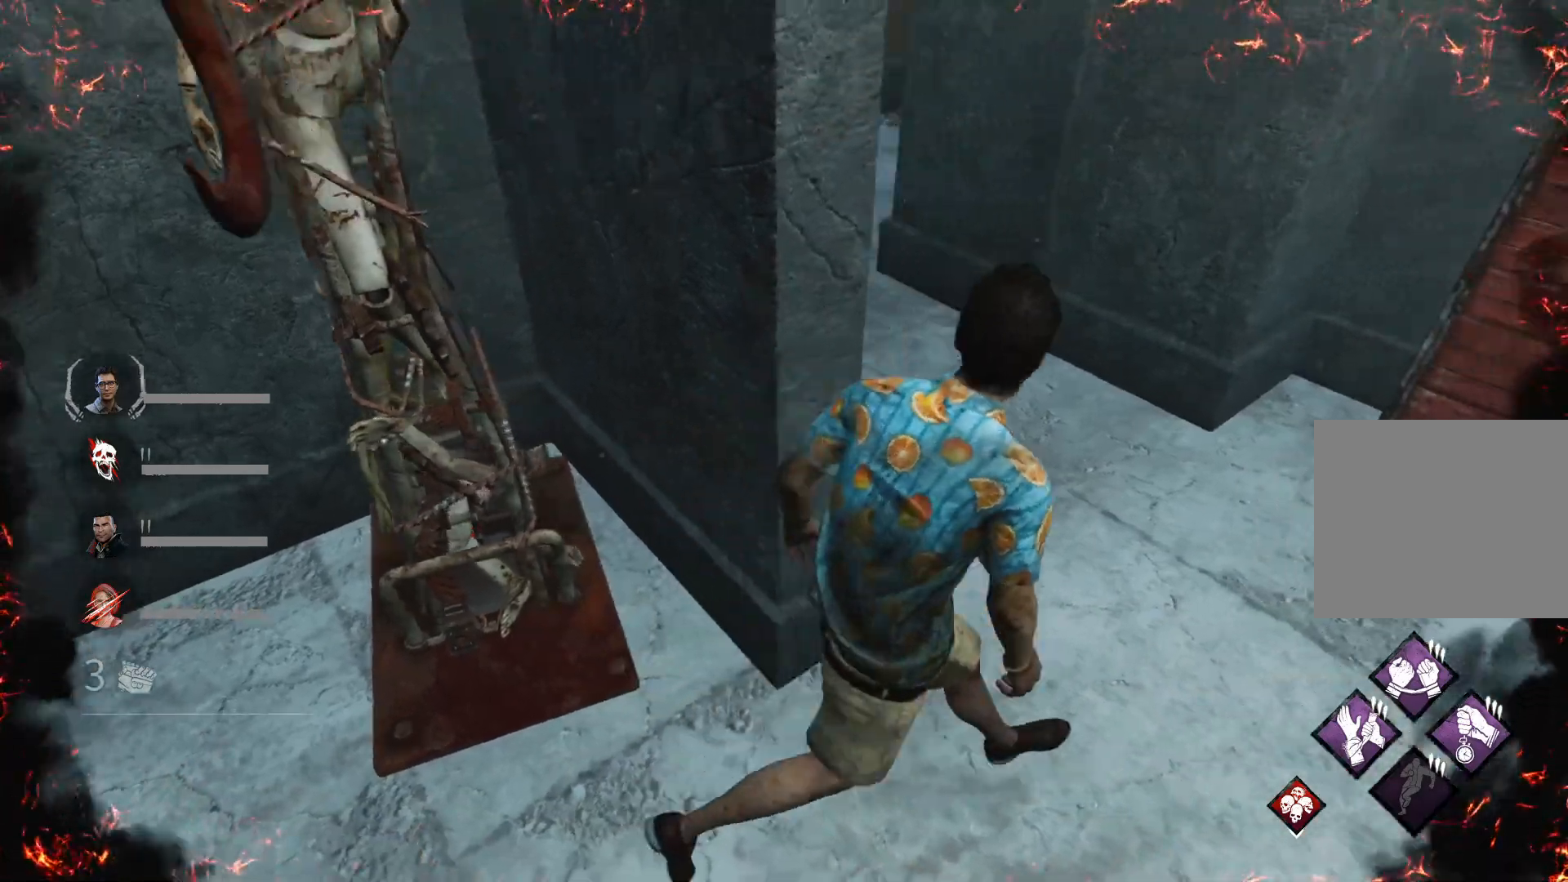
{"keys": ["shift", "w"], "events": [[67, "shift", "down"], [100, "d", "up"]]}
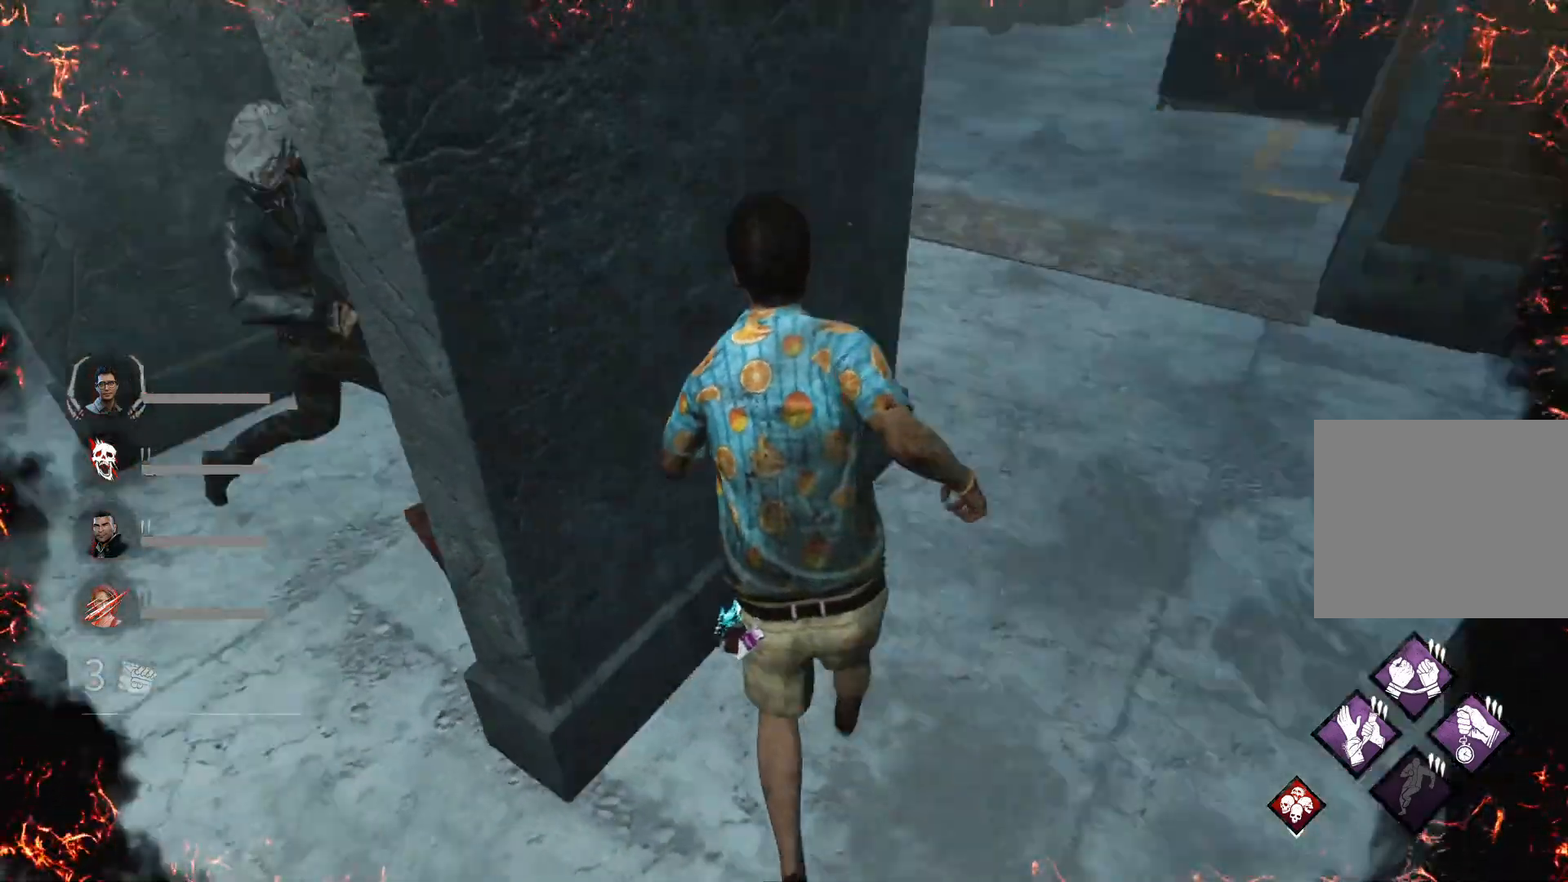
{"keys": ["d", "shift"], "events": [[33, "d", "down"], [200, "w", "up"]]}
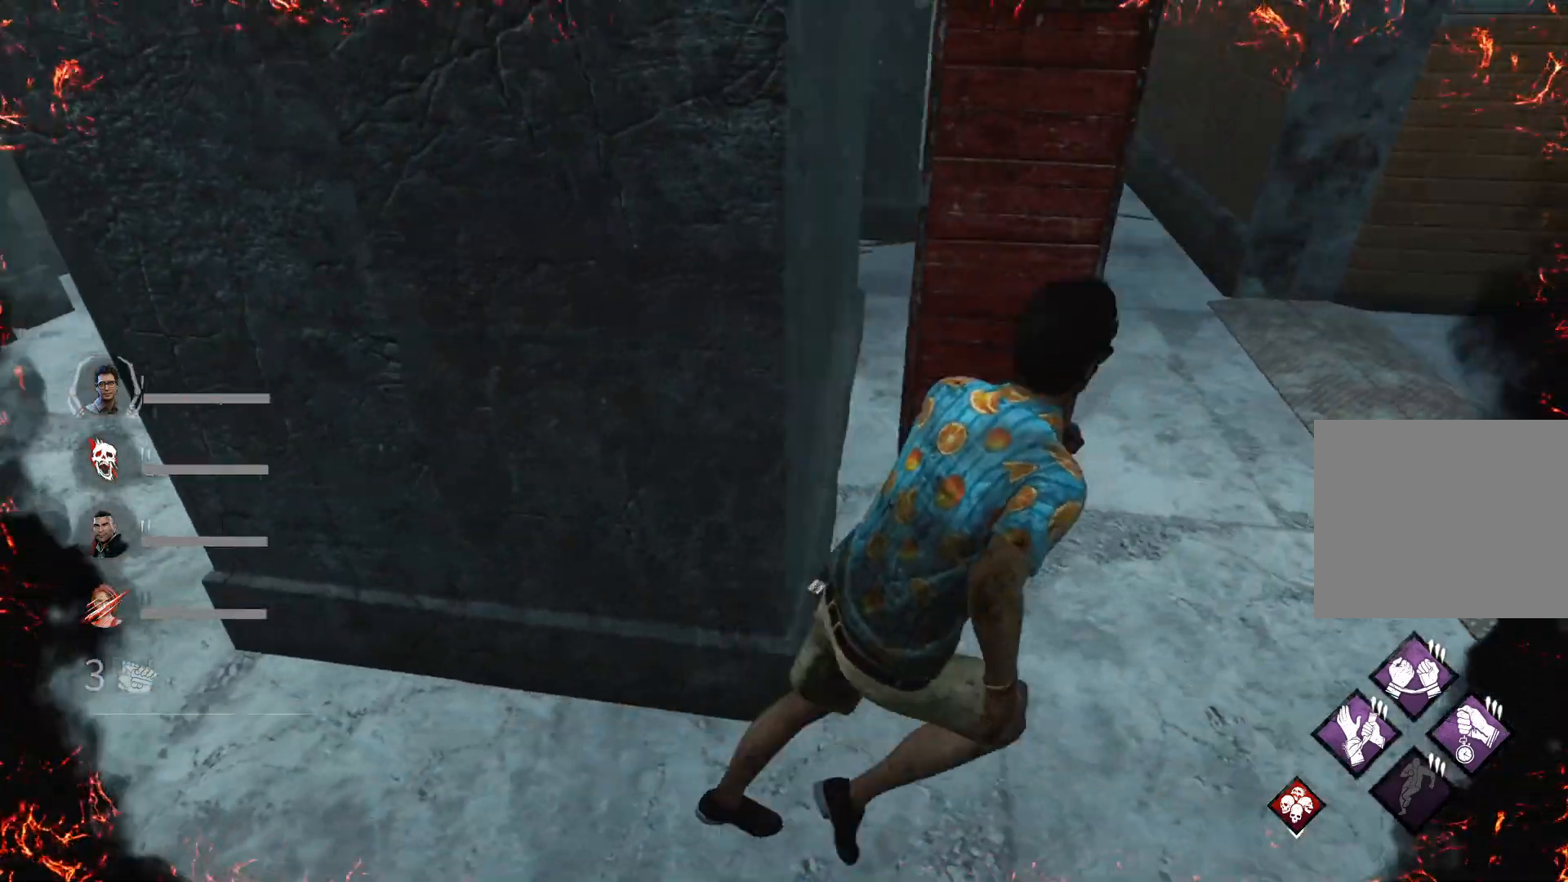
{"keys": ["shift", "w"], "events": [[333, "w", "down"], [400, "d", "up"]]}
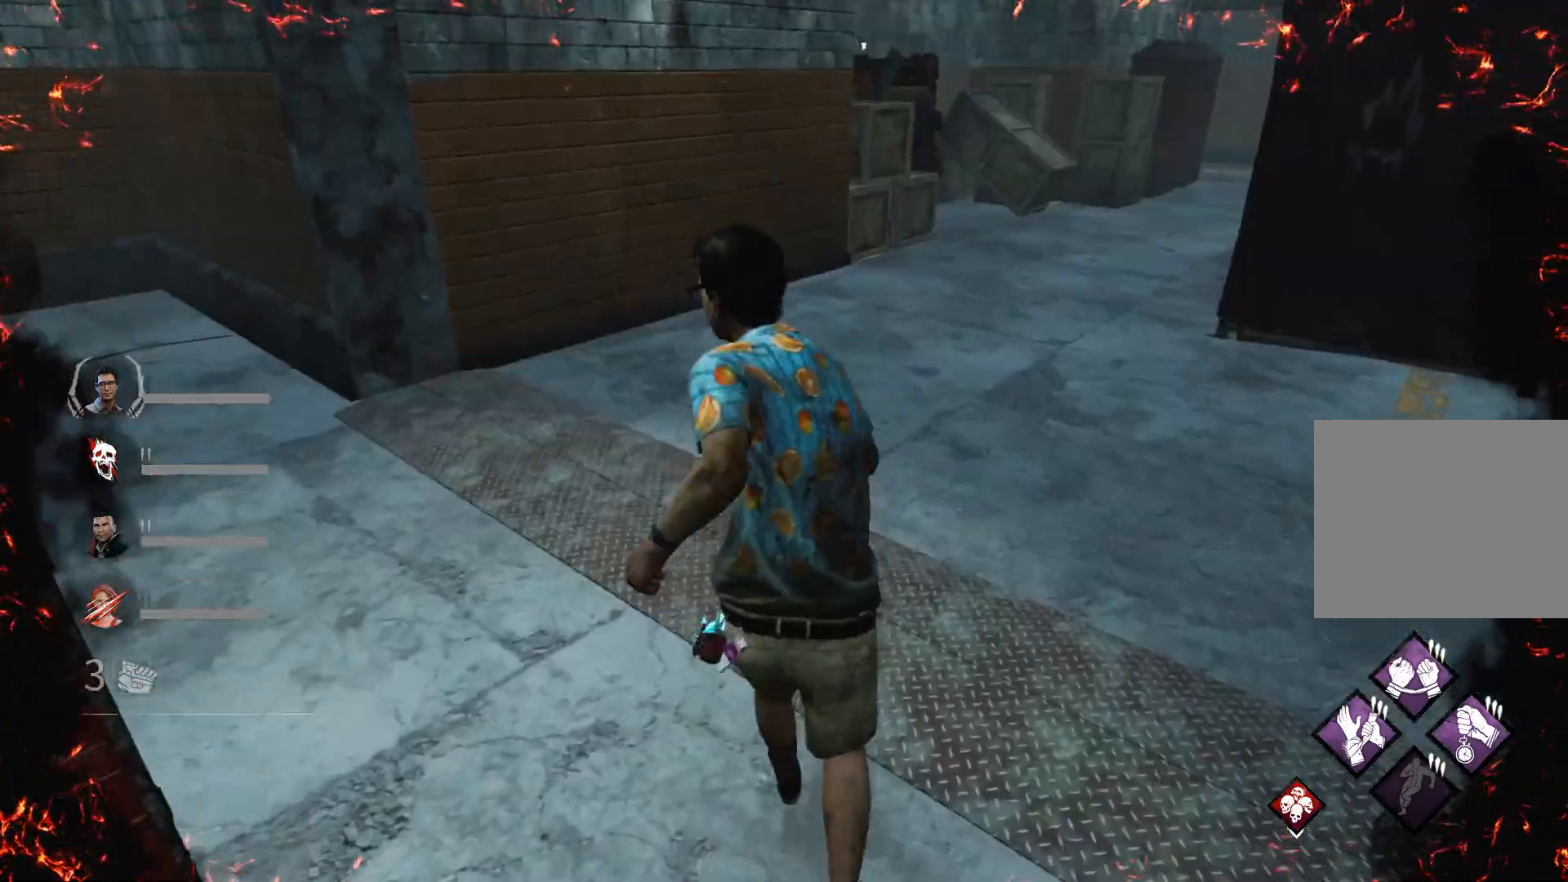
{"keys": ["shift", "w"], "events": []}
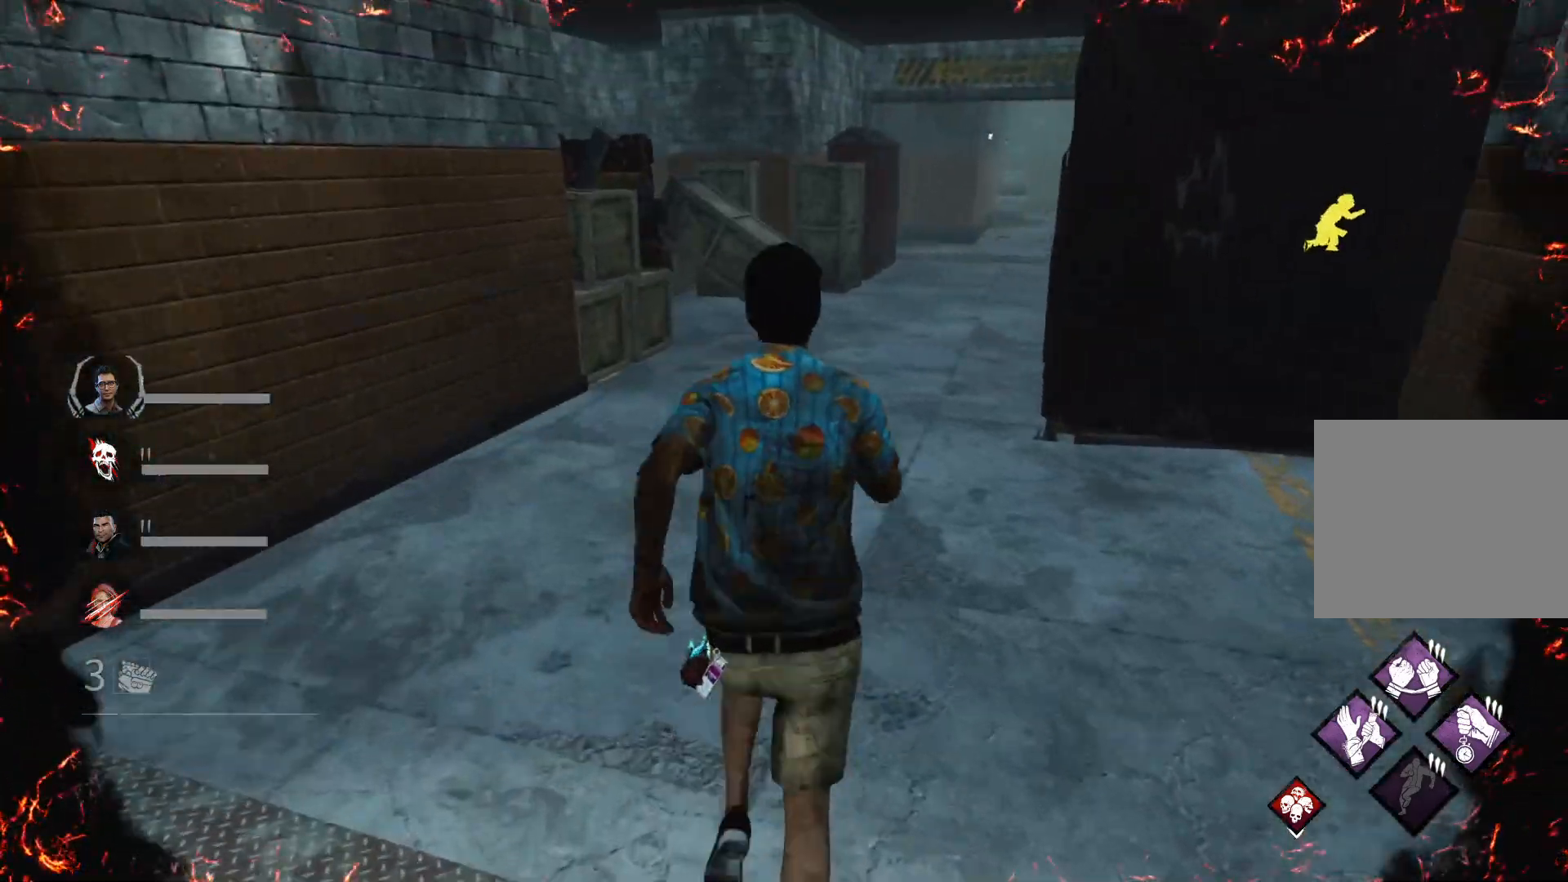
{"keys": ["d", "shift", "w"], "events": [[200, "d", "down"]]}
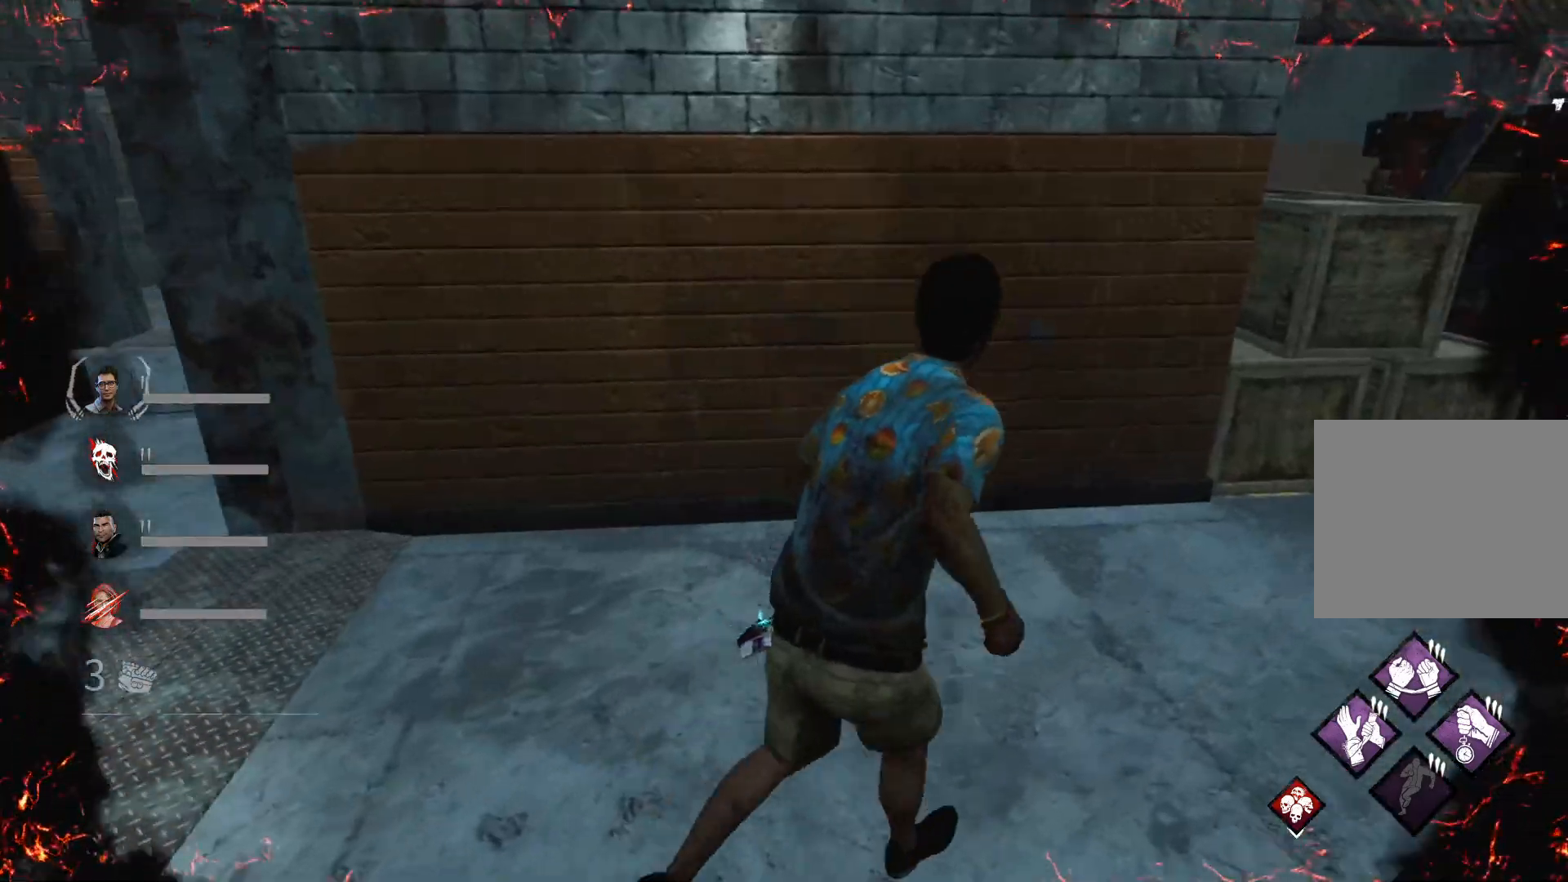
{"keys": ["d", "s", "shift"], "events": [[133, "w", "up"], [300, "s", "down"]]}
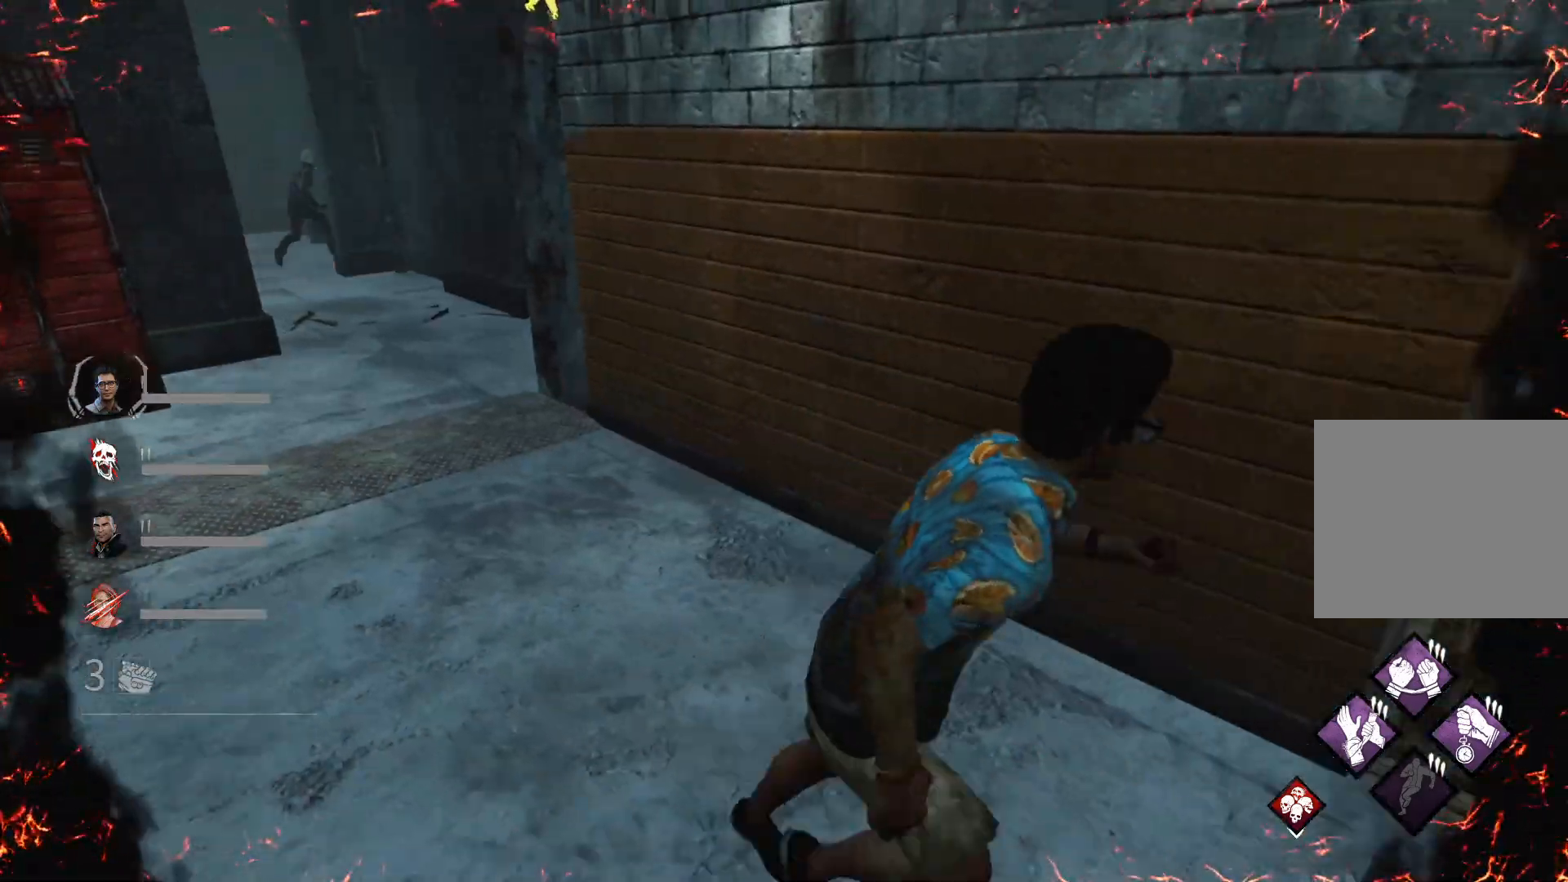
{"keys": ["a", "shift"], "events": [[233, "s", "up"], [333, "s", "down"], [367, "d", "up"], [433, "a", "down"], [433, "s", "up"]]}
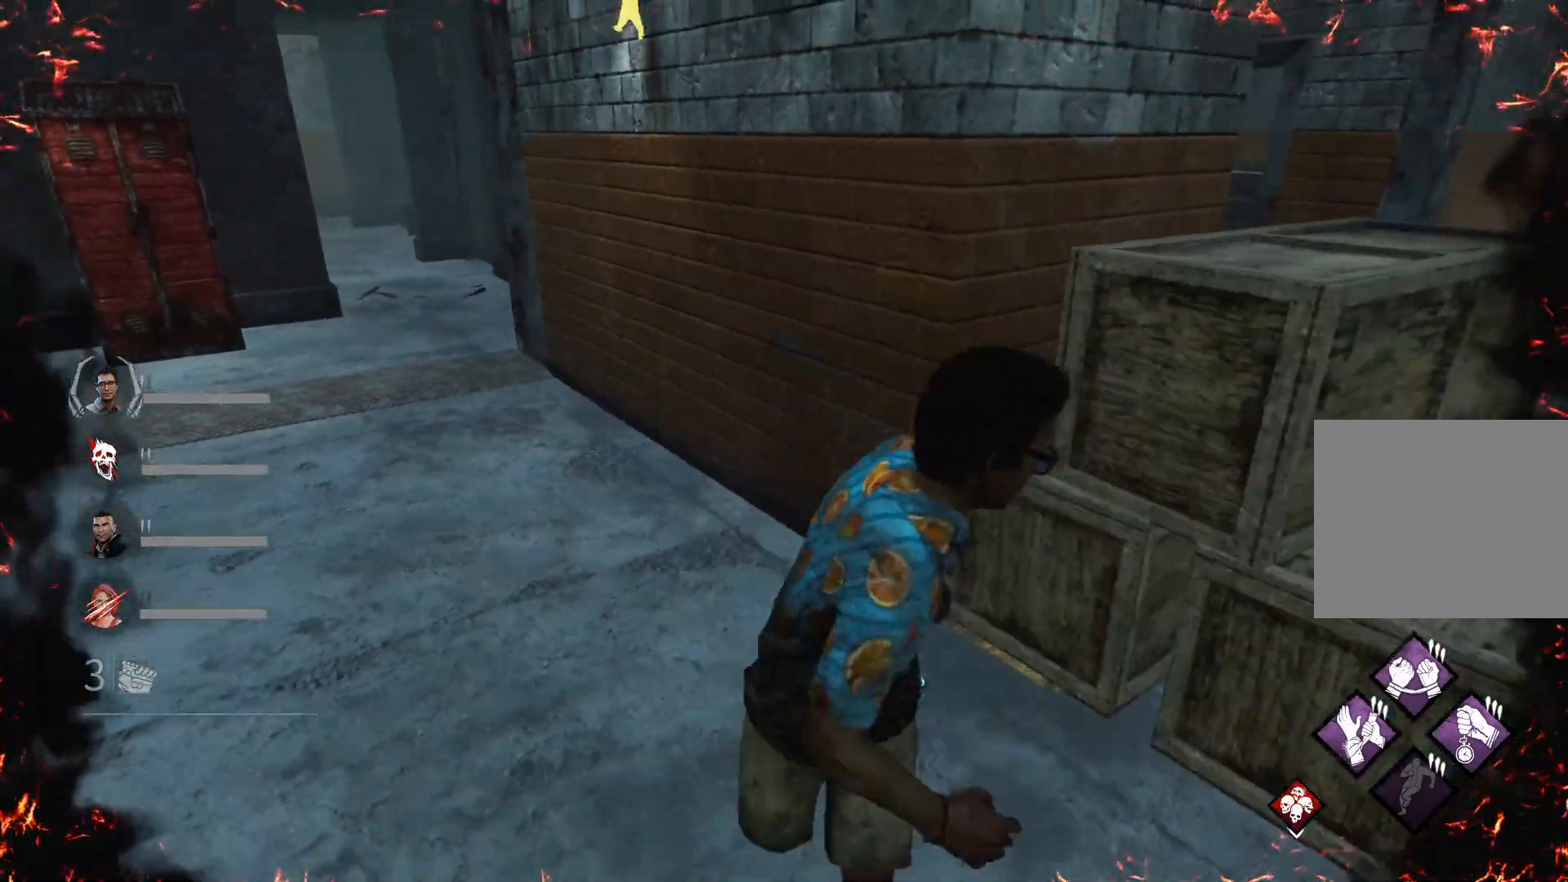
{"keys": ["shift", "w"], "events": [[67, "w", "down"], [267, "a", "up"]]}
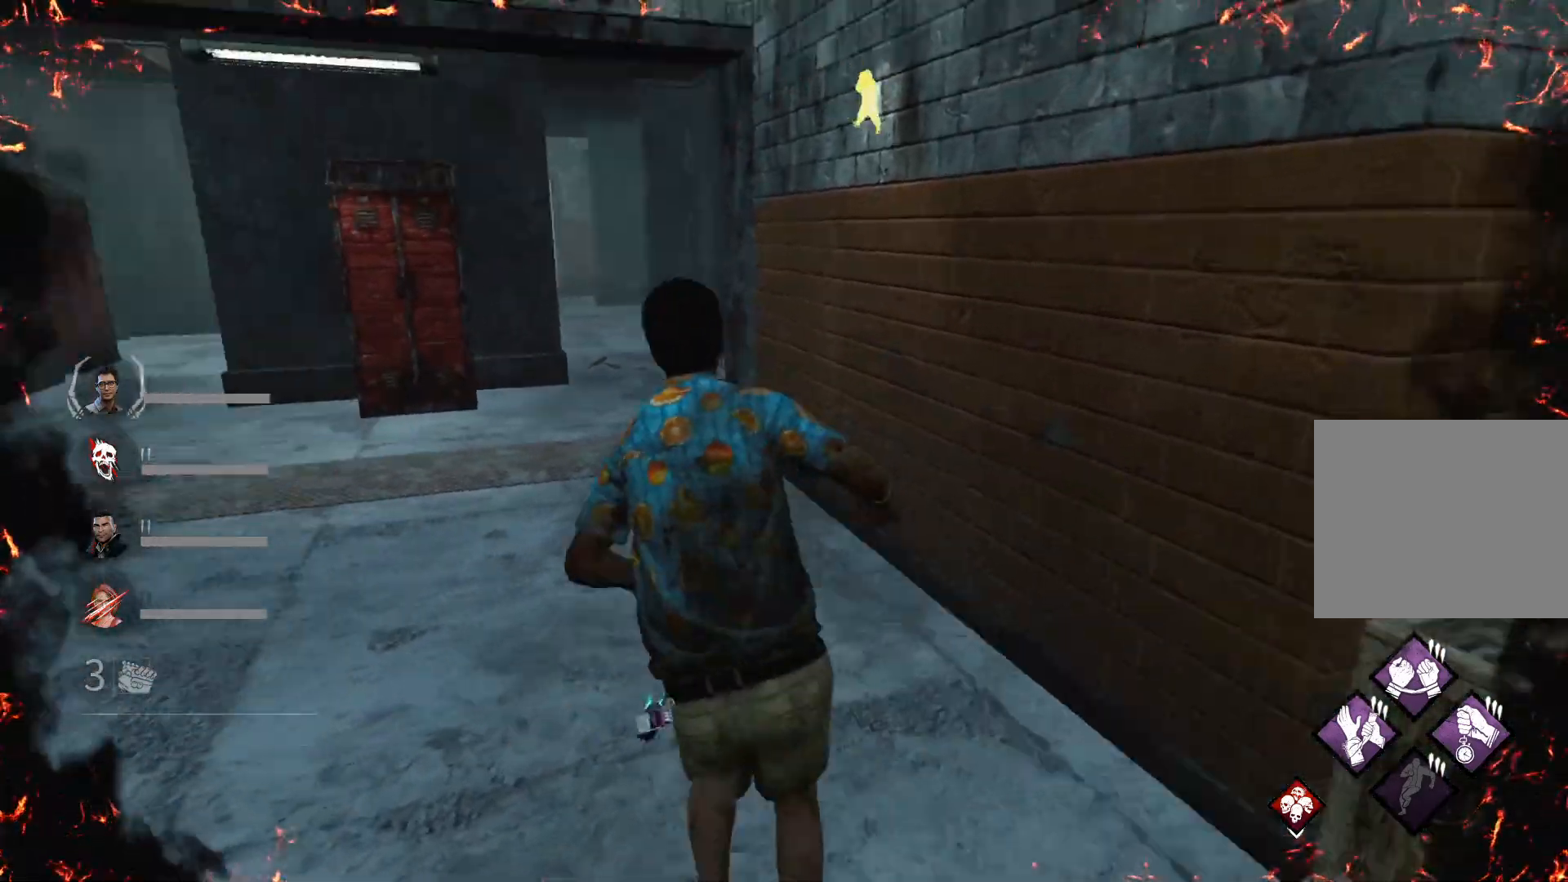
{"keys": ["shift", "w"], "events": []}
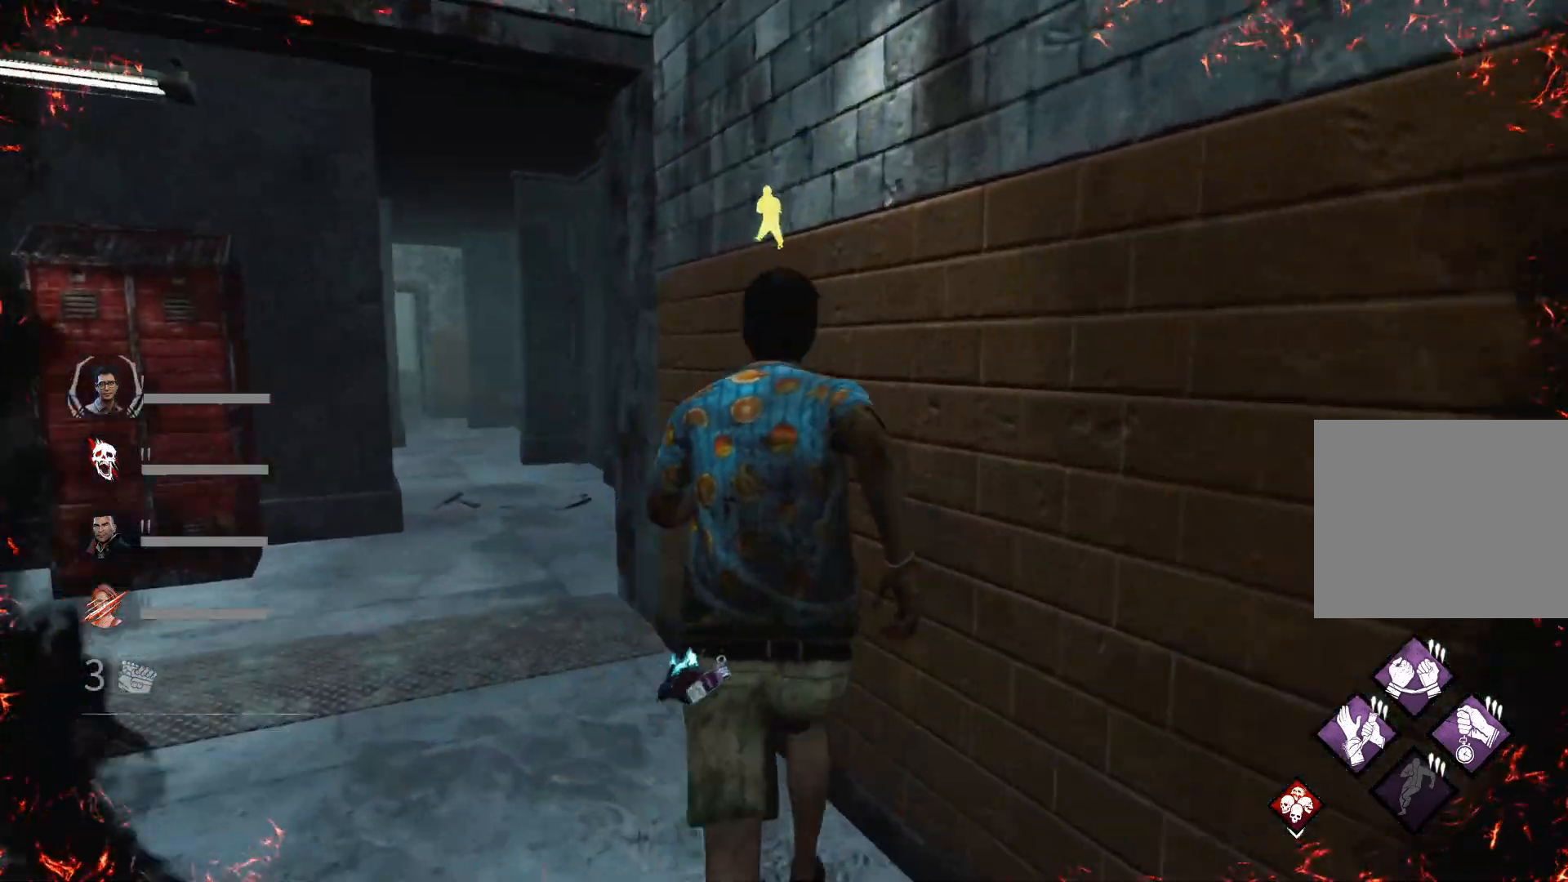
{"keys": ["a", "shift", "w"], "events": [[200, "a", "down"]]}
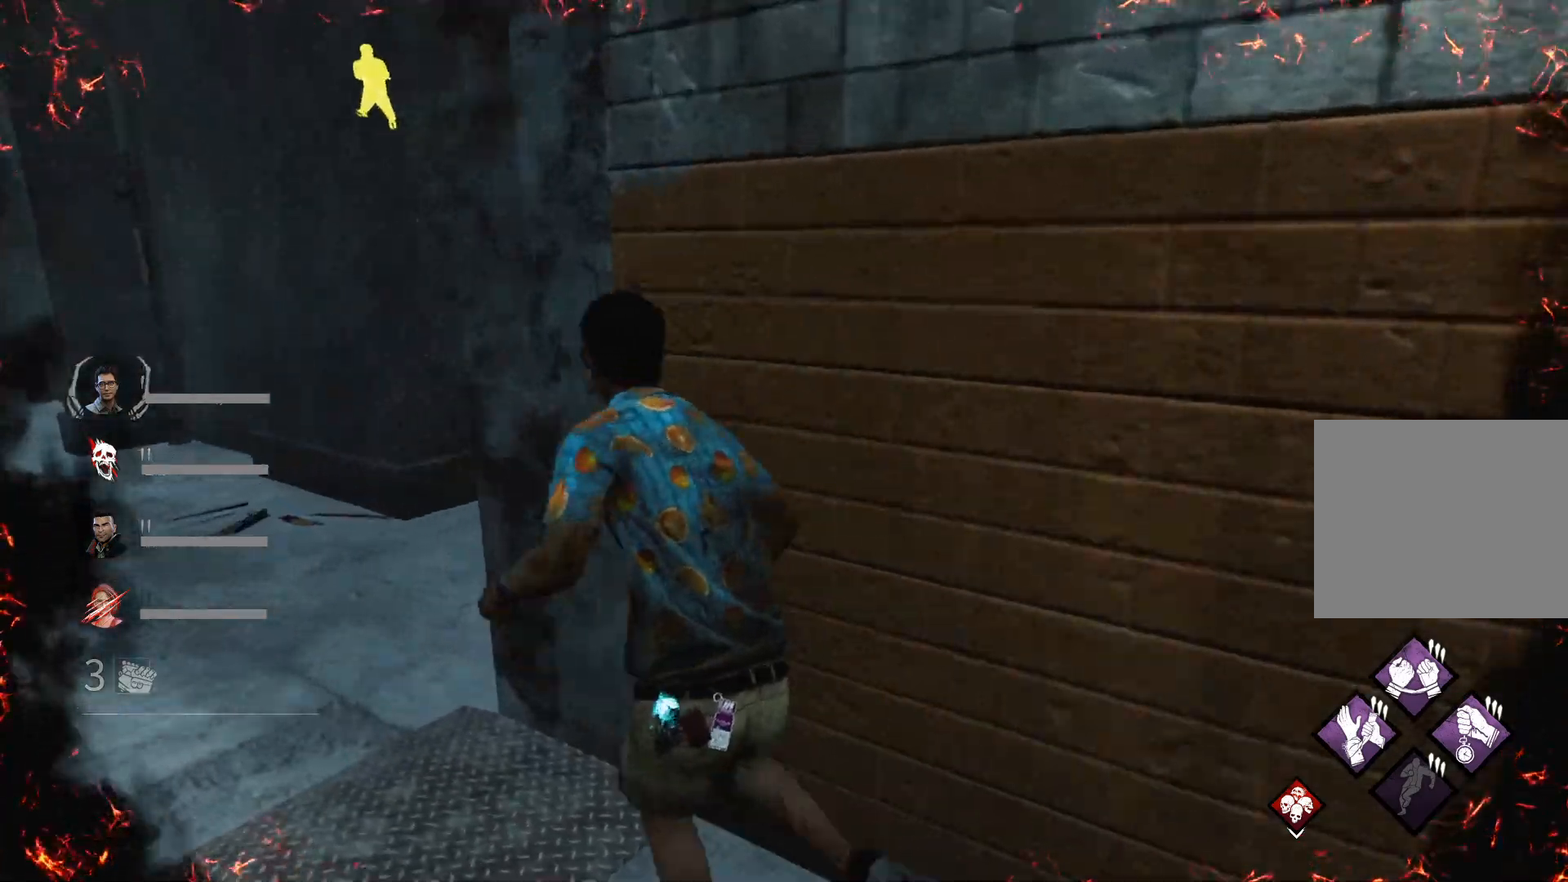
{"keys": ["shift", "w"], "events": [[333, "a", "up"]]}
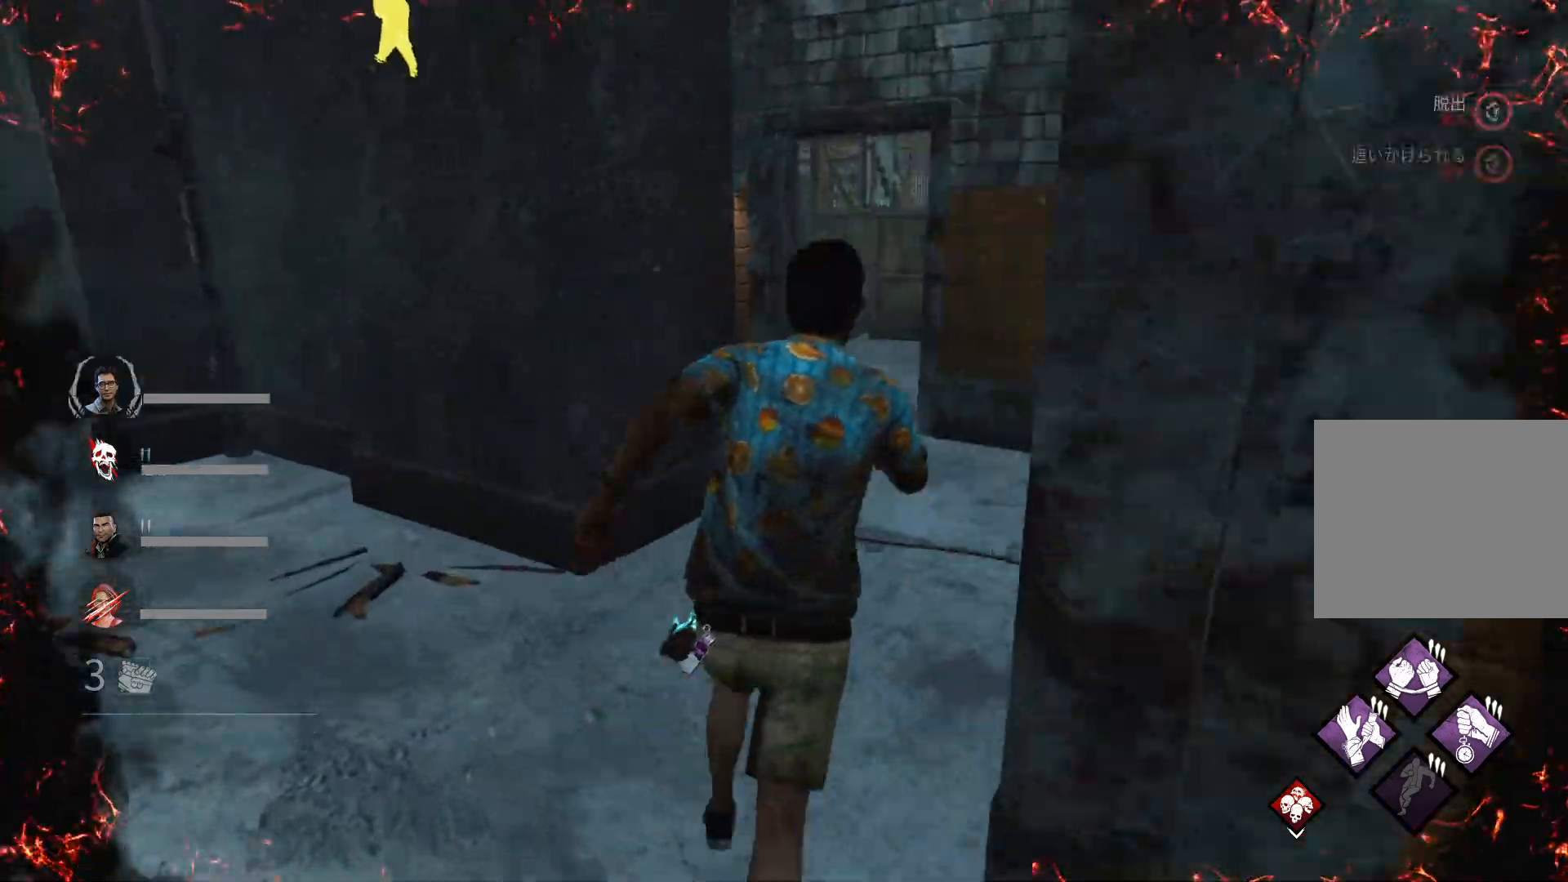
{"keys": ["d", "shift", "w"], "events": [[367, "d", "down"]]}
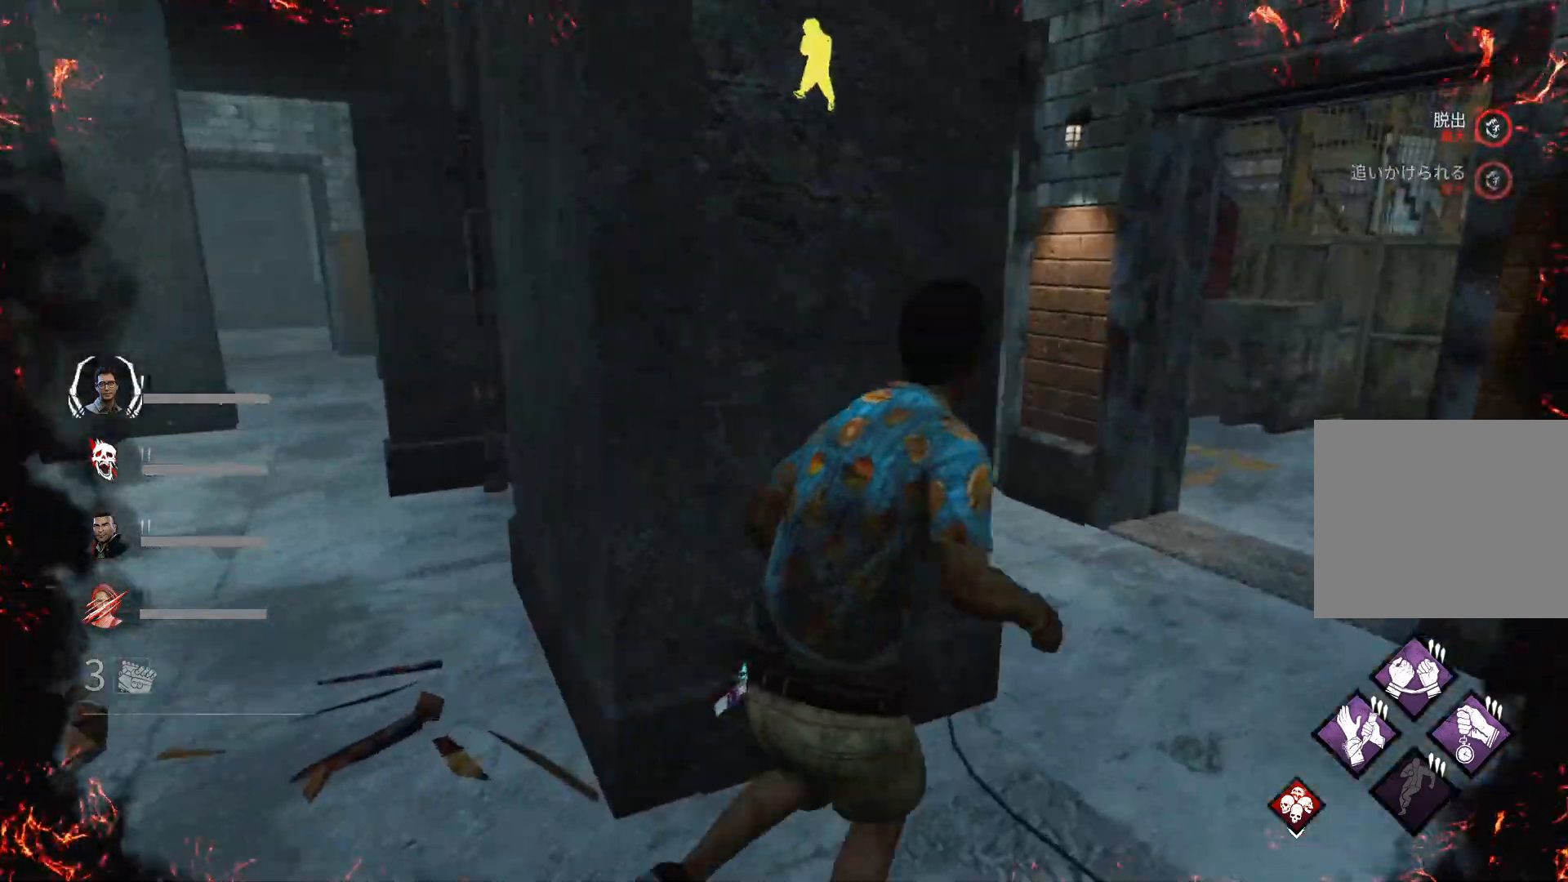
{"keys": ["d", "shift", "w"], "events": []}
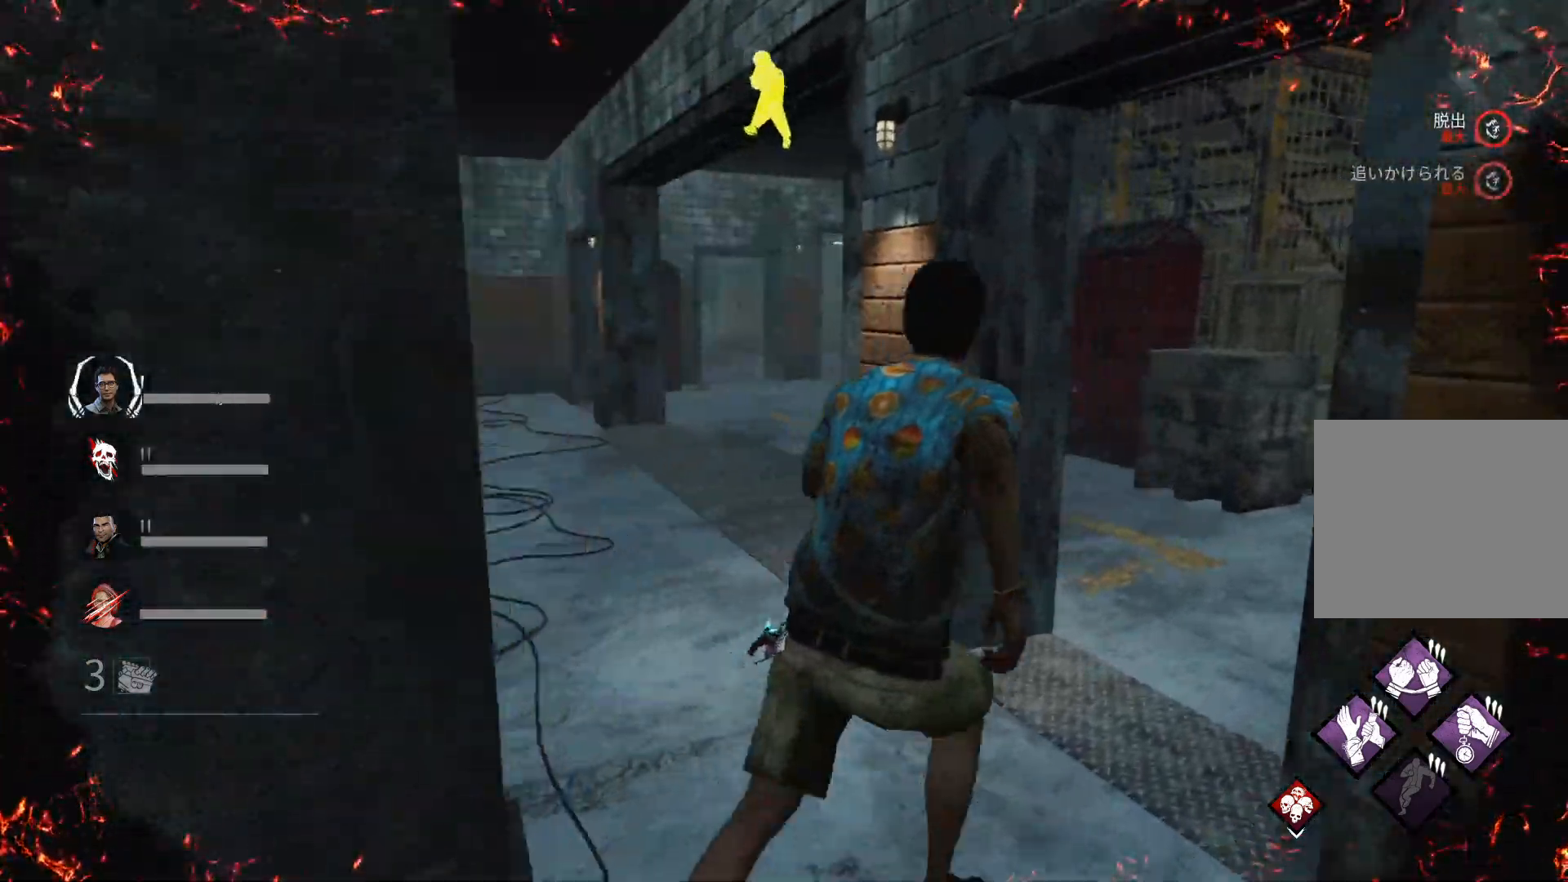
{"keys": ["d", "shift", "w"], "events": []}
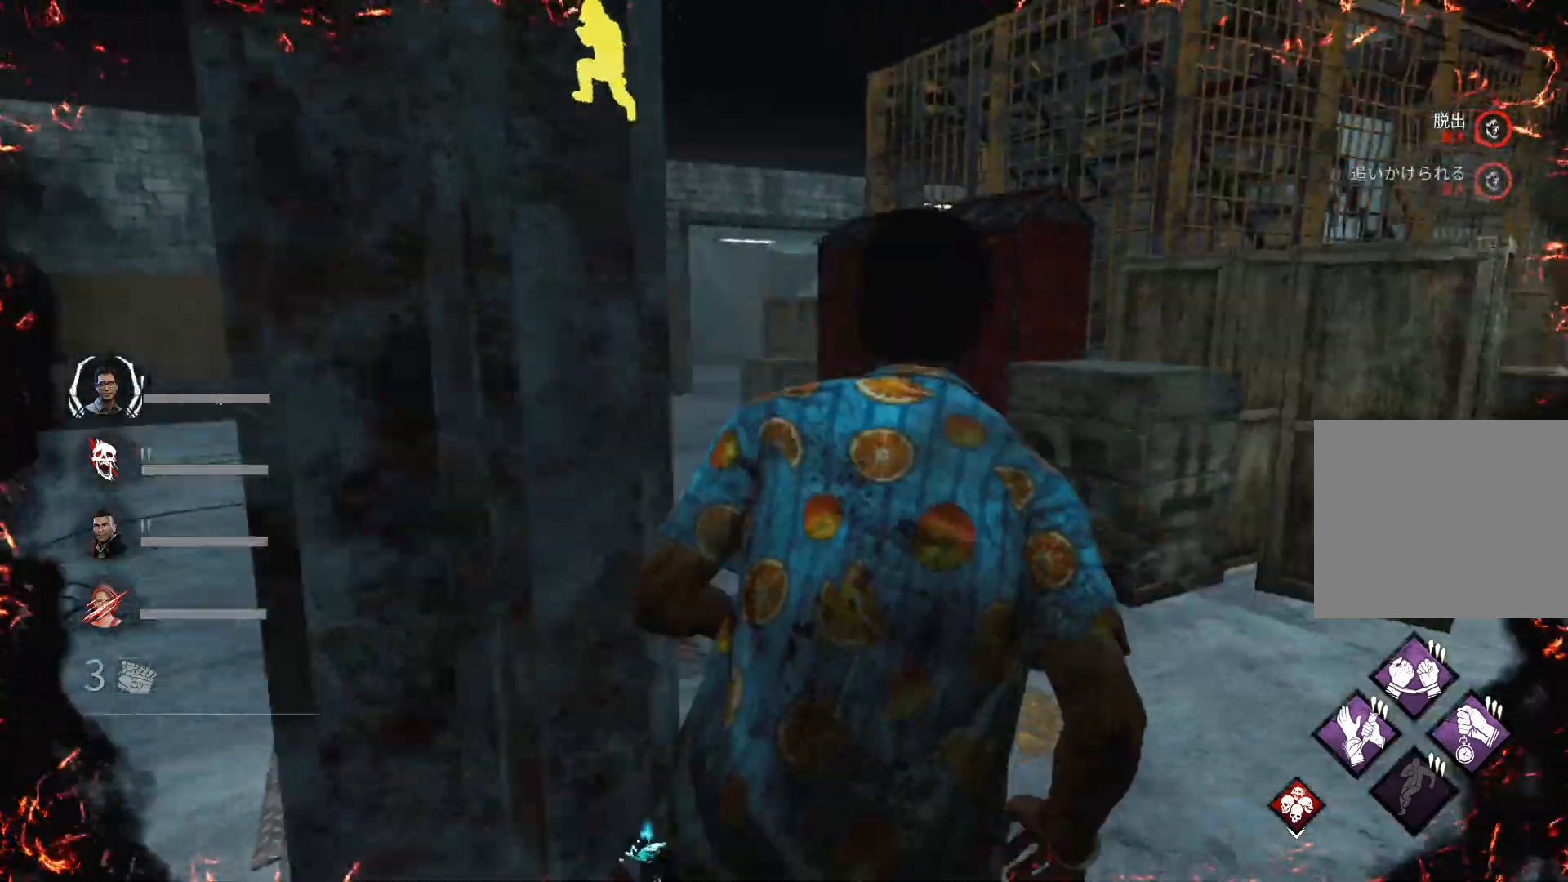
{"keys": ["d", "shift", "w"], "events": []}
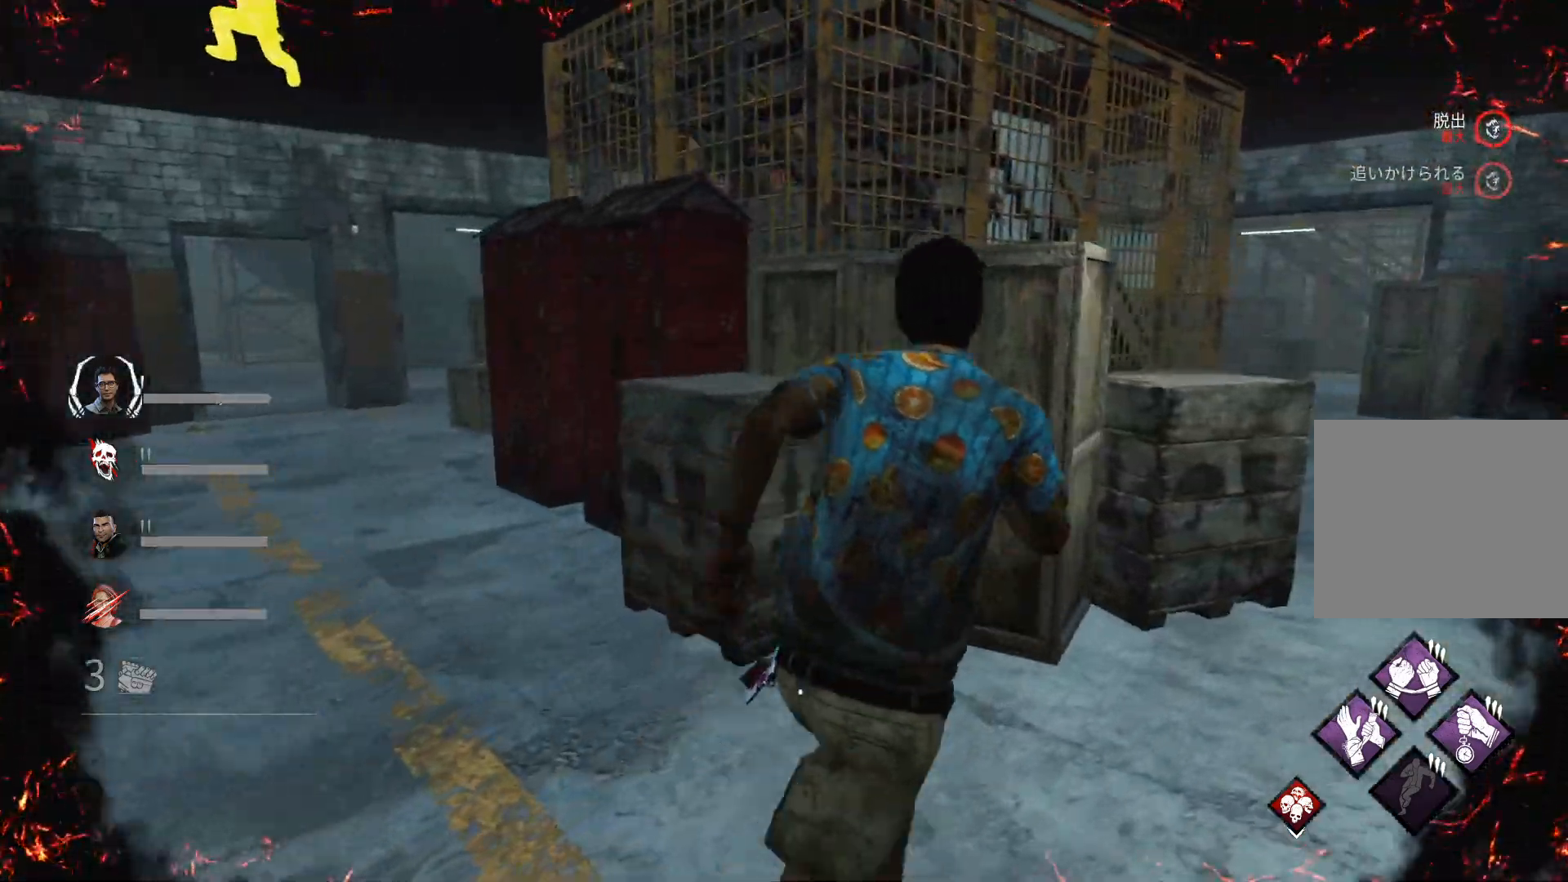
{"keys": ["d", "shift", "w"], "events": []}
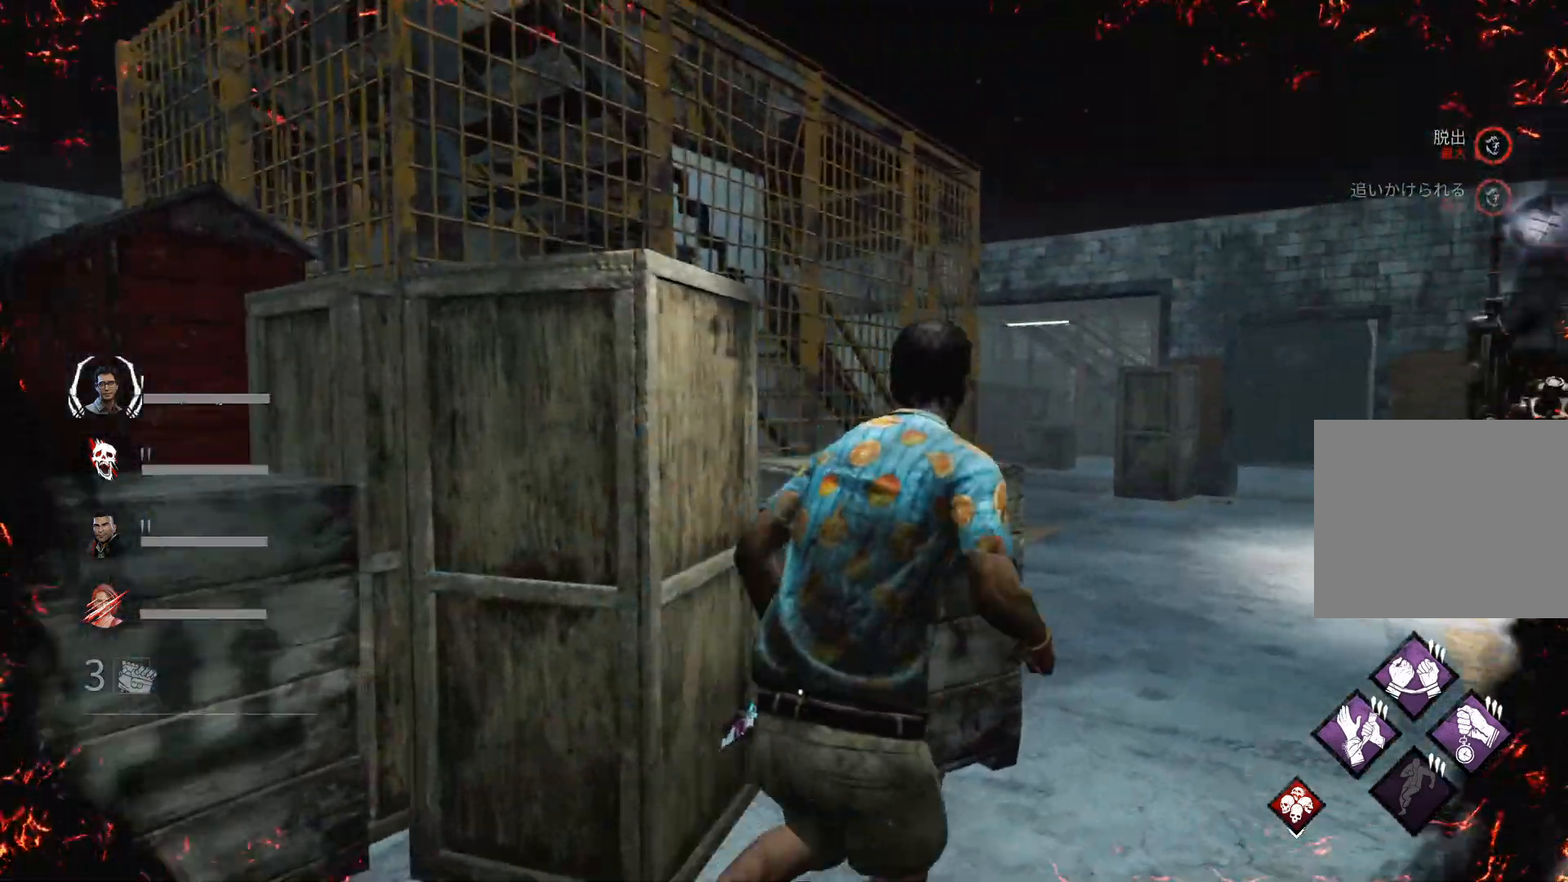
{"keys": ["d", "shift", "w"], "events": []}
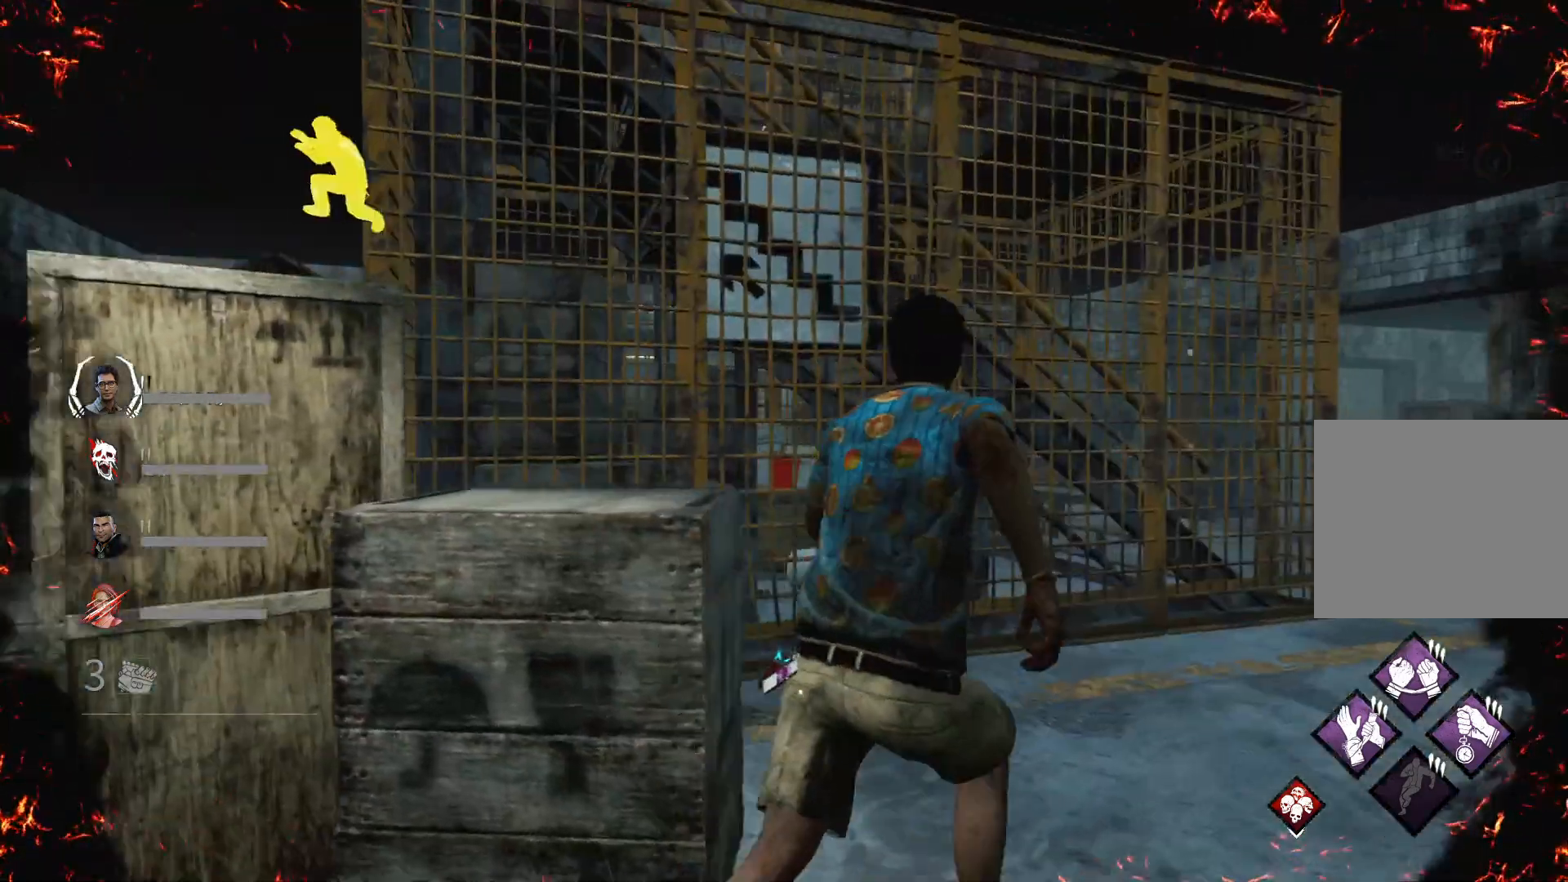
{"keys": ["d", "shift", "w"], "events": []}